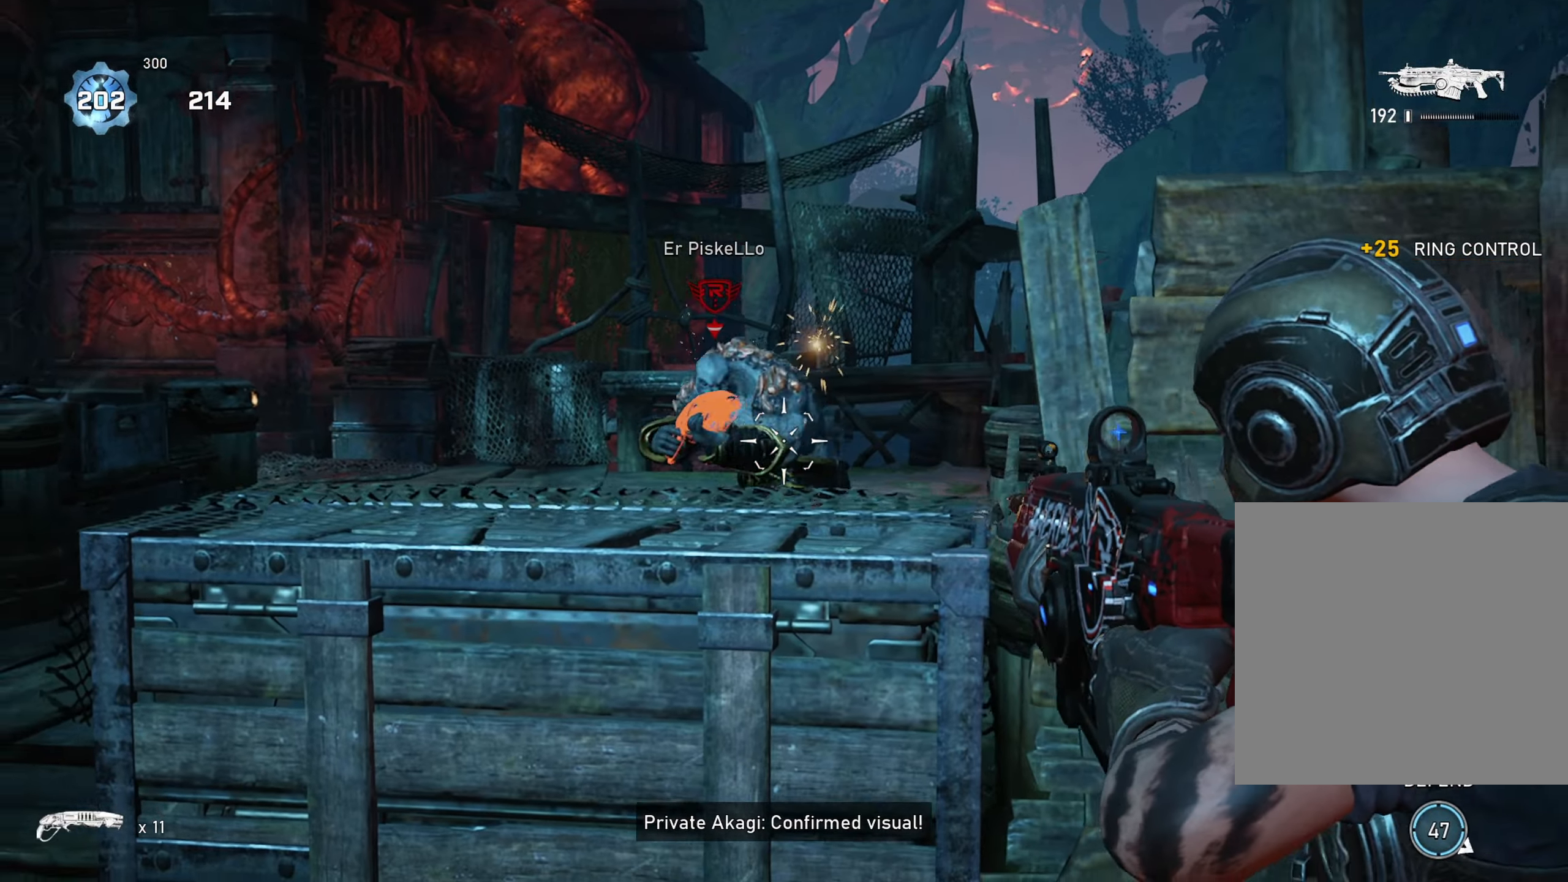
Gameplay with a controller (Xbox layout); each line is a JSON object with the inputs held at the frame after it. "events" lists button and stick changes between this image and that frame as [ms after this image, input, new state], when the widget could be followed in between.
{"buttons": ["L1"], "left_stick": "right", "right_stick": "left"}
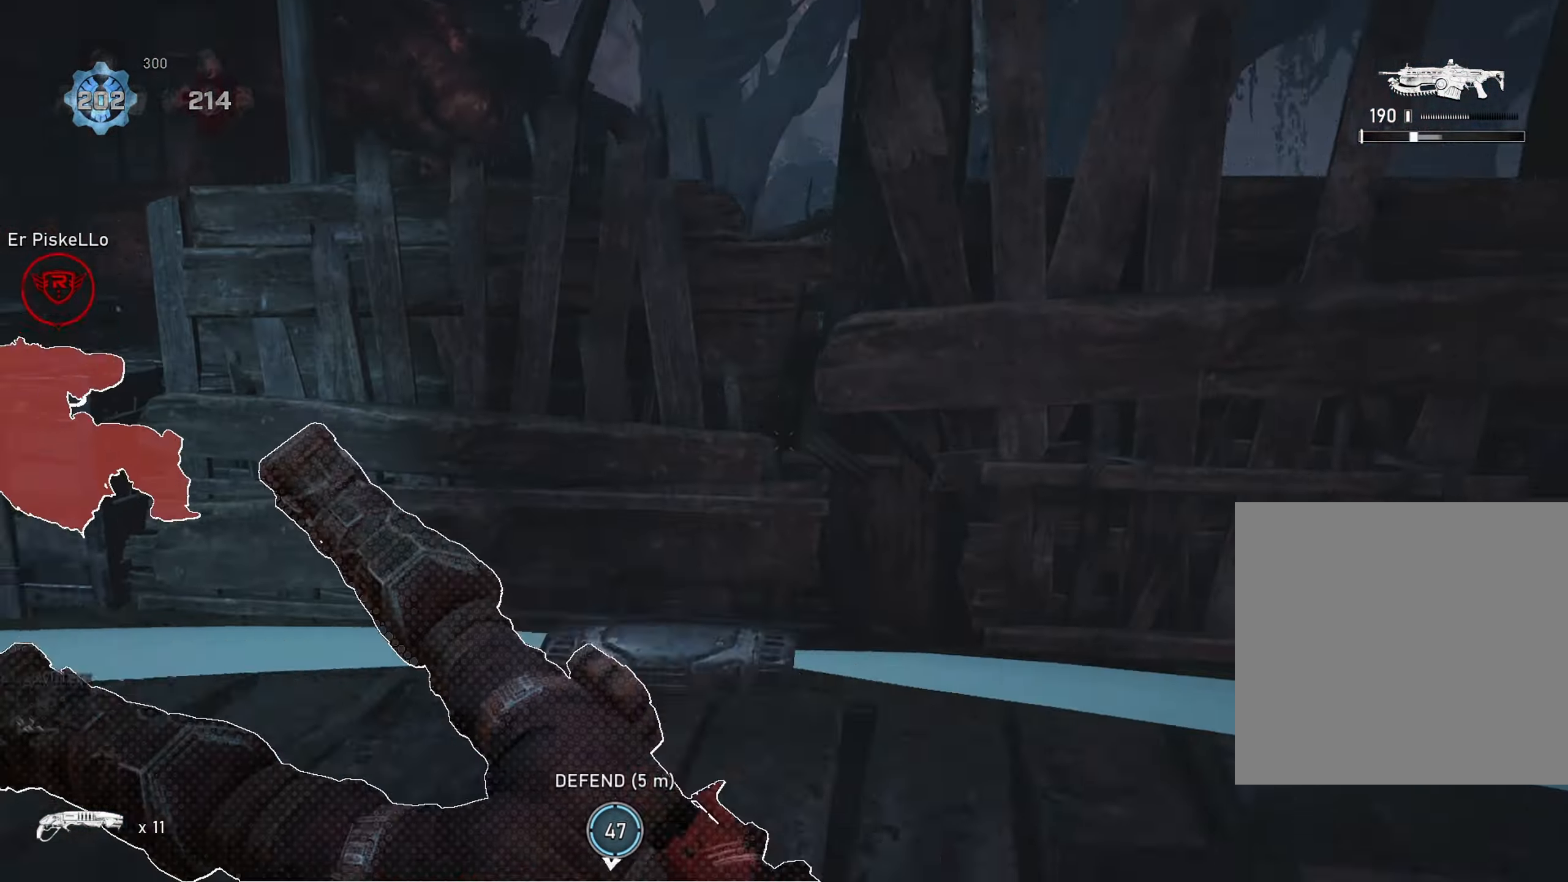
{"buttons": ["R1"], "left_stick": "right", "right_stick": "left", "events": [[33, "L1", "up"], [33, "left_stick", "center"], [150, "L1", "down"], [284, "L1", "up"], [317, "right_stick", "center"], [400, "left_stick", "right"], [417, "right_stick", "left"], [484, "R1", "down"]]}
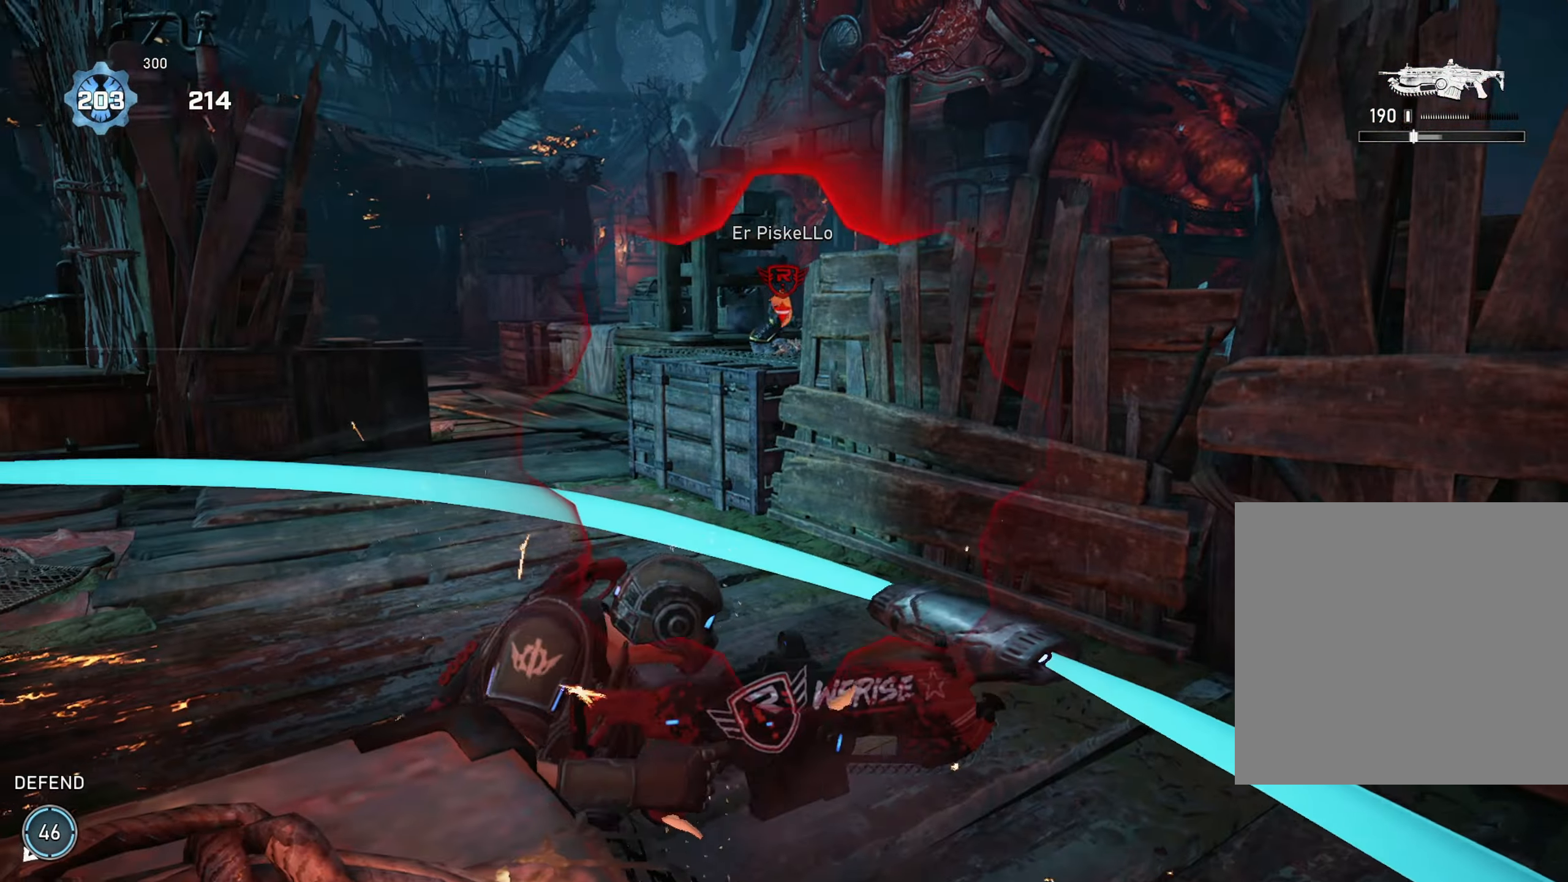
{"buttons": ["A"], "left_stick": "up-right", "right_stick": "right", "events": [[34, "right_stick", "center"], [100, "R1", "up"], [217, "right_stick", "right"], [317, "left_stick", "up-right"], [384, "A", "down"], [434, "A", "up"], [484, "A", "down"]]}
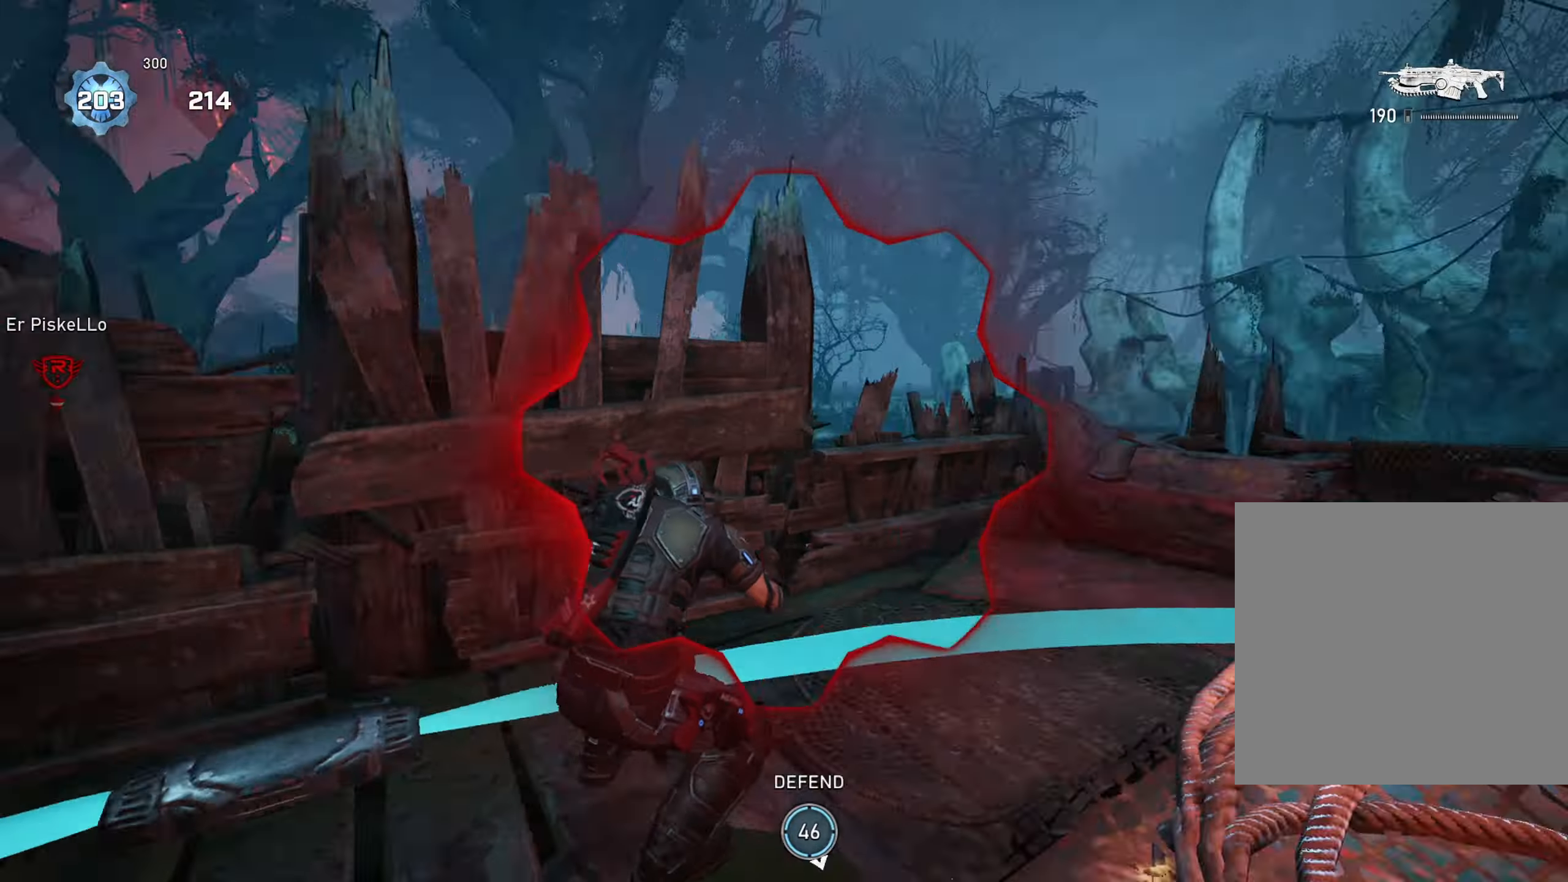
{"buttons": ["A"], "left_stick": "up-right", "right_stick": "center", "events": [[84, "L1", "down"], [134, "left_stick", "up"], [217, "right_stick", "center"], [317, "L1", "up"], [501, "left_stick", "up-right"]]}
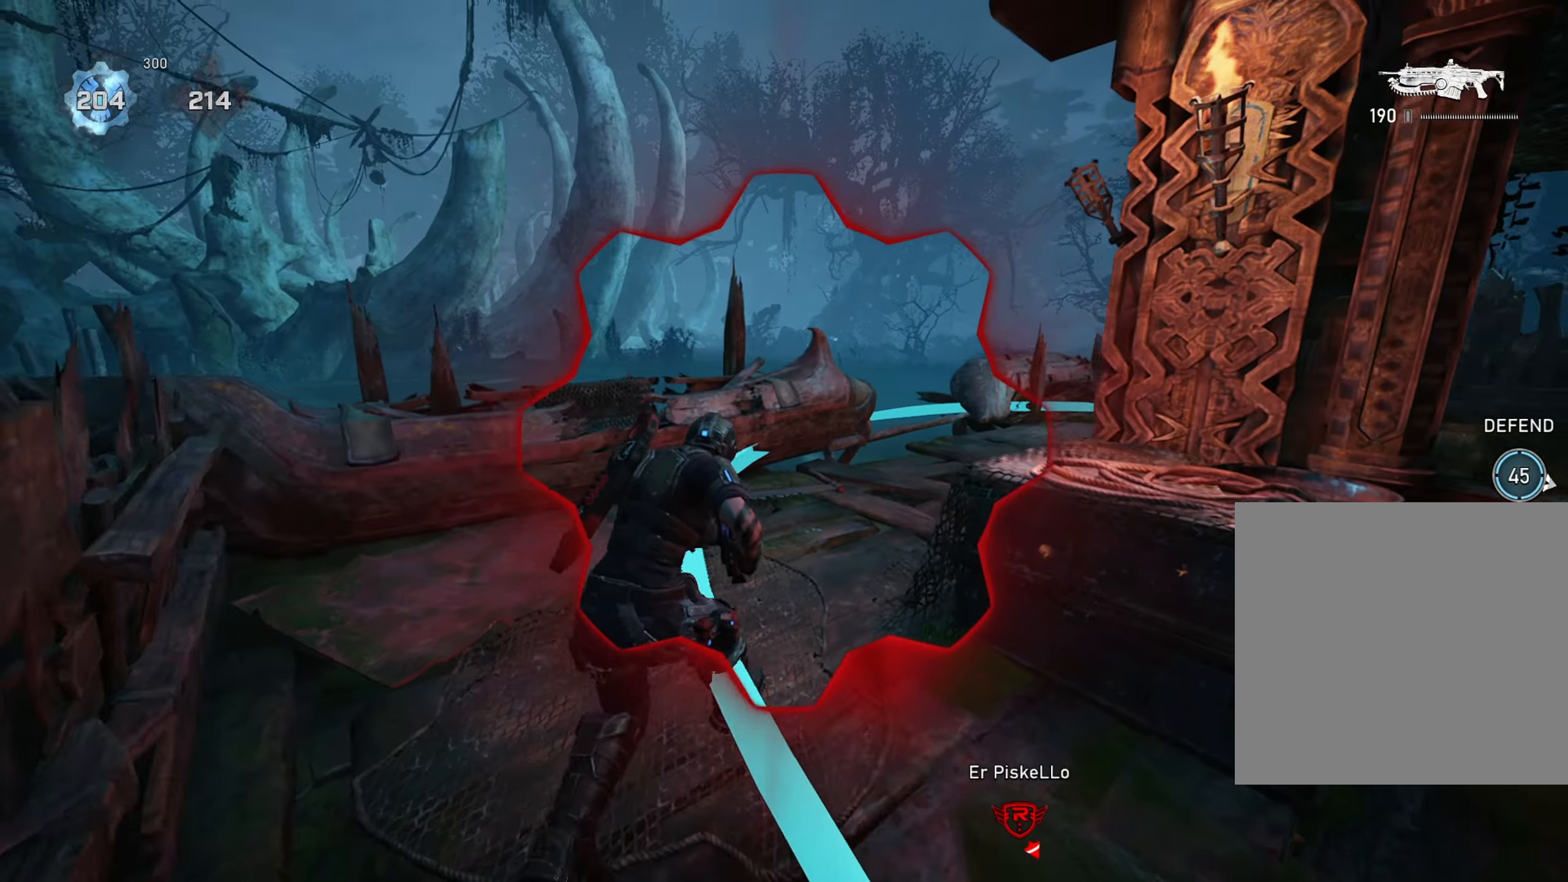
{"buttons": ["L1"], "left_stick": "up-left", "right_stick": "right", "events": [[33, "L1", "down"], [183, "L1", "up"], [267, "right_stick", "right"], [283, "A", "up"], [367, "A", "down"], [367, "L1", "down"], [433, "A", "up"], [500, "left_stick", "up-left"]]}
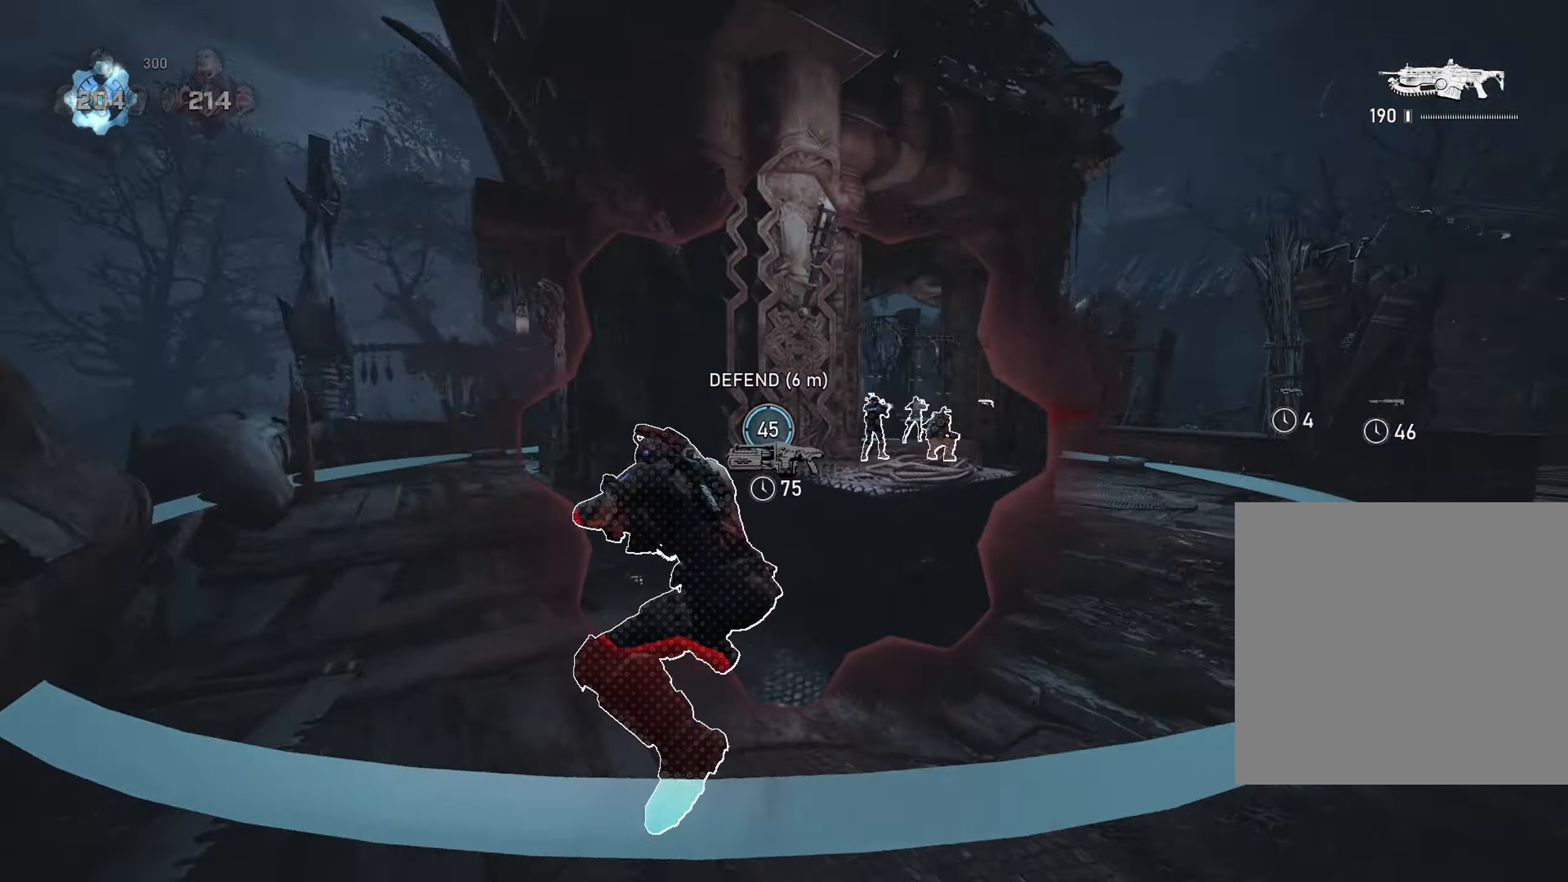
{"buttons": [], "left_stick": "right", "right_stick": "center", "events": [[17, "L1", "up"], [150, "left_stick", "up-right"], [150, "right_stick", "center"], [267, "right_stick", "right"], [317, "left_stick", "center"], [351, "right_stick", "center"], [434, "left_stick", "right"]]}
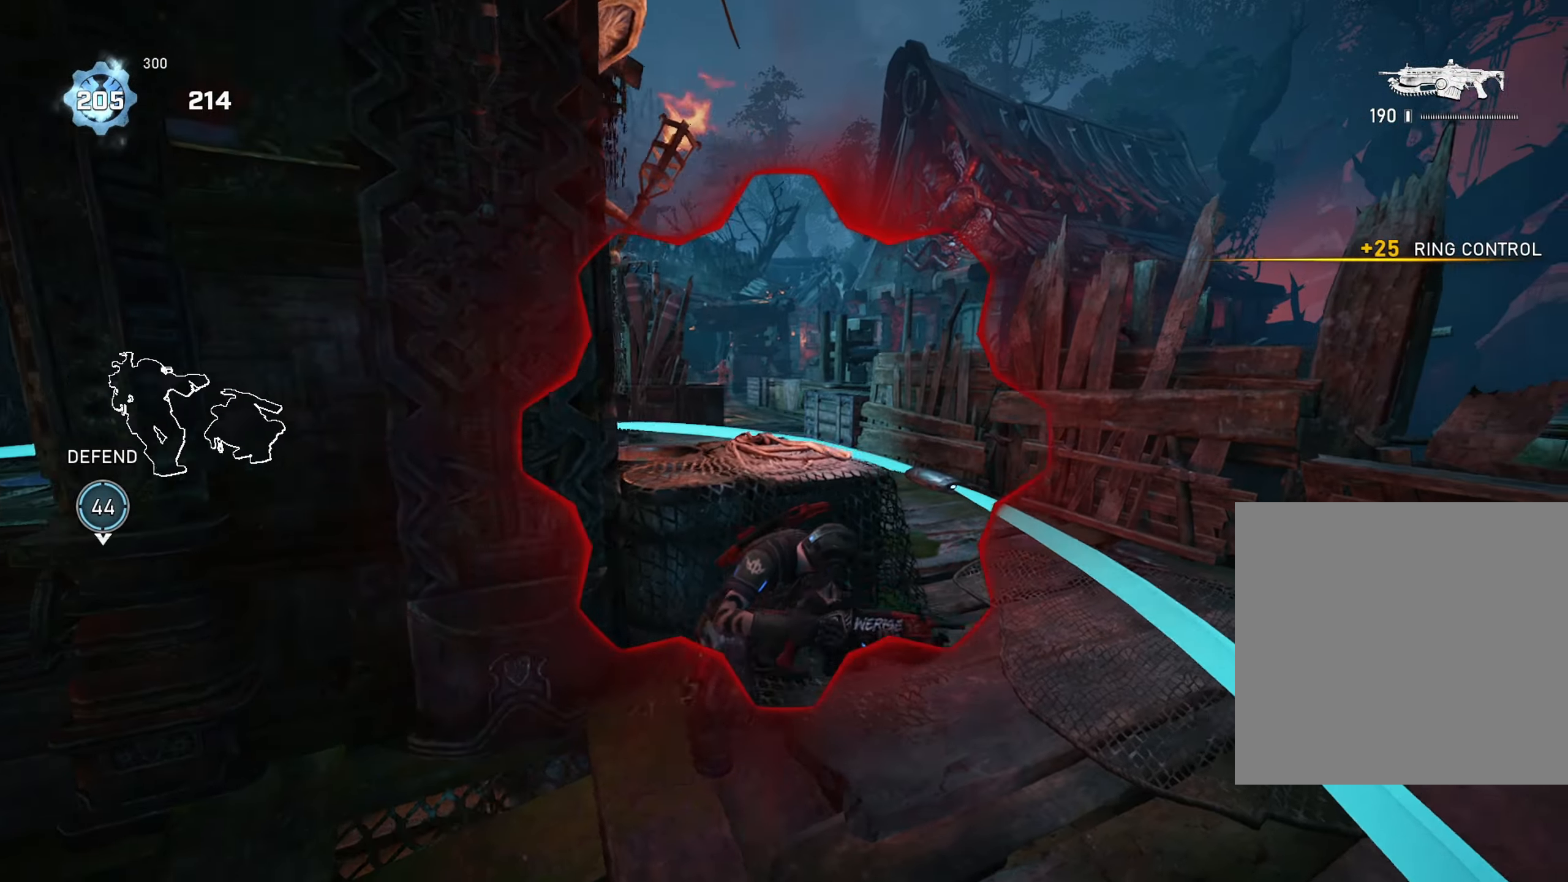
{"buttons": ["L2", "R2"], "left_stick": "center", "right_stick": "left", "events": [[200, "L2", "down"], [200, "left_stick", "up"], [200, "right_stick", "left"], [250, "right_stick", "up-left"], [300, "left_stick", "down-right"], [350, "L3", "down"], [400, "R2", "down"], [417, "right_stick", "left"], [467, "L3", "up"], [483, "left_stick", "center"]]}
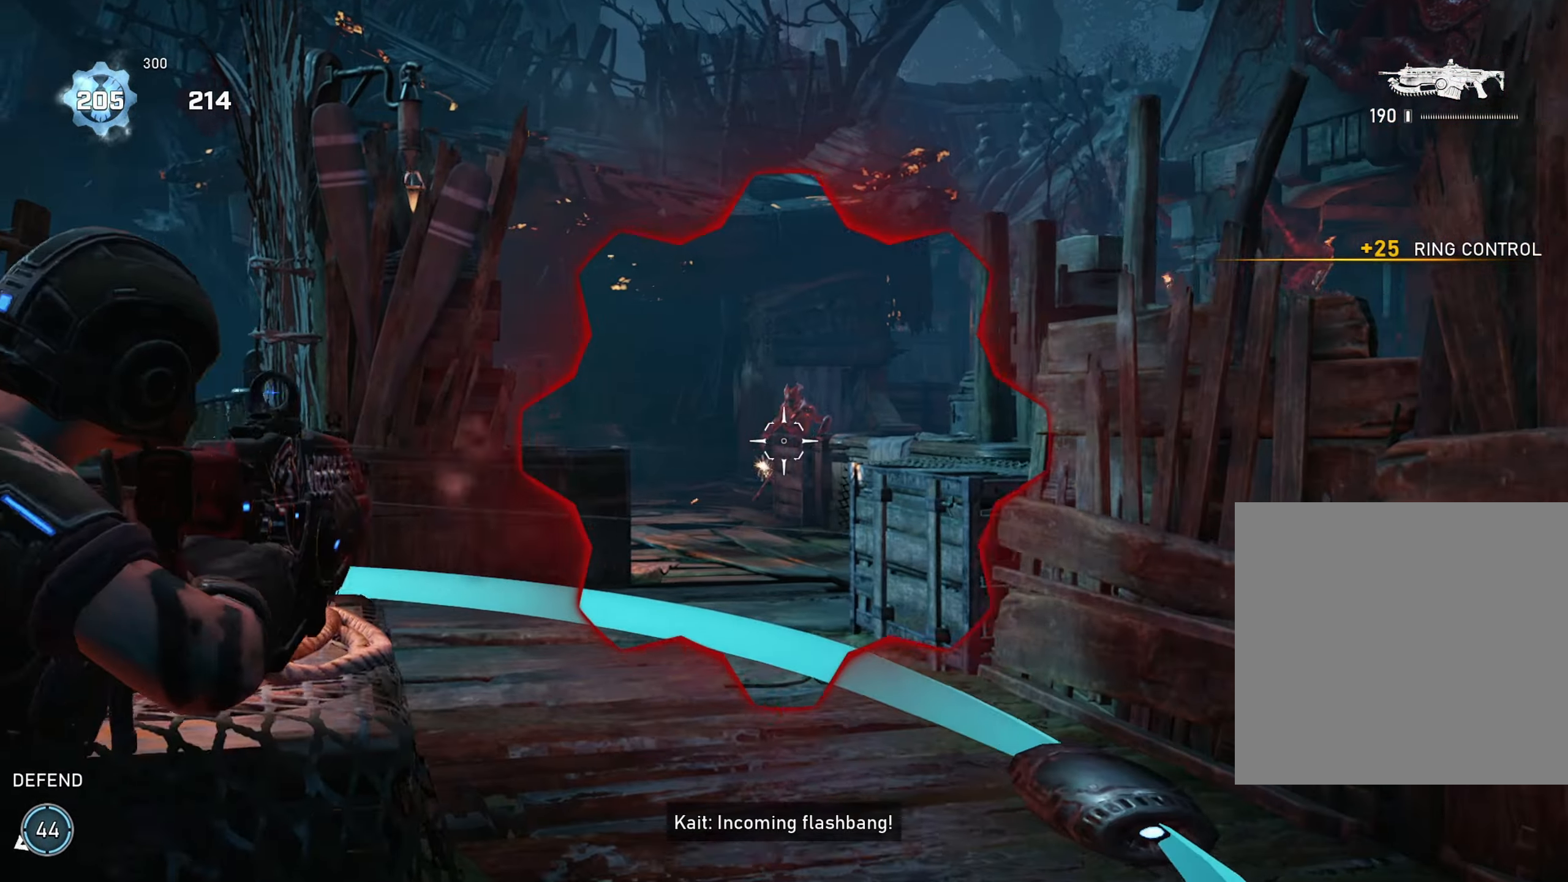
{"buttons": ["L2", "R2"], "left_stick": "center", "right_stick": "down", "events": [[17, "left_stick", "left"], [17, "right_stick", "center"], [84, "right_stick", "right"], [300, "R2", "up"], [334, "R2", "down"], [367, "right_stick", "left"], [451, "left_stick", "center"], [484, "right_stick", "down"]]}
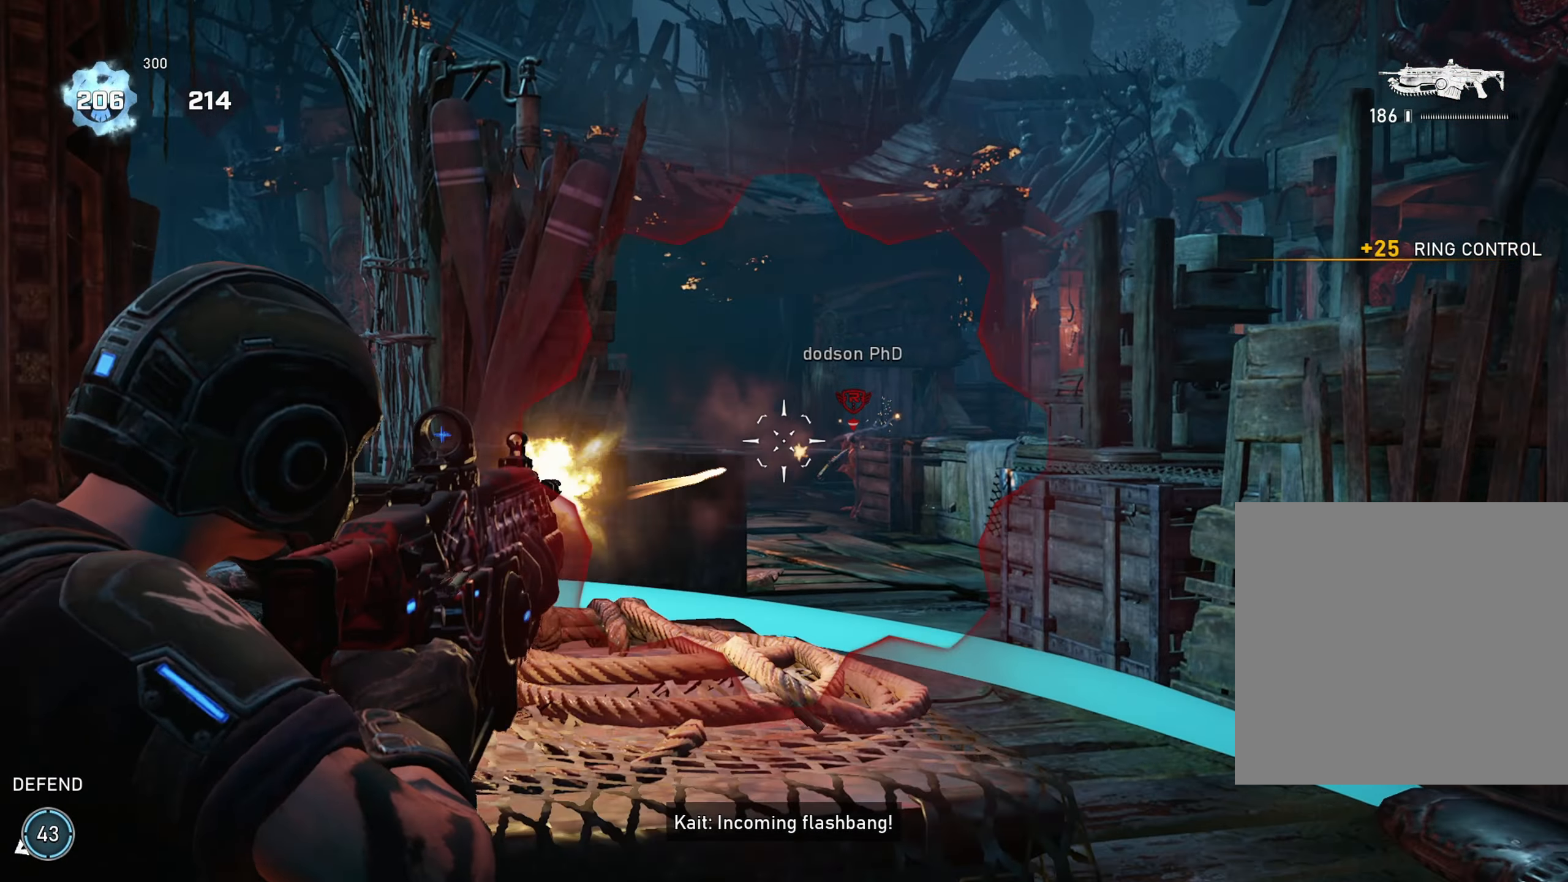
{"buttons": ["L2", "R2"], "left_stick": "center", "right_stick": "center", "events": [[33, "right_stick", "down-right"], [50, "L3", "down"], [133, "L3", "up"], [150, "right_stick", "center"], [183, "R2", "up"], [350, "R2", "down"]]}
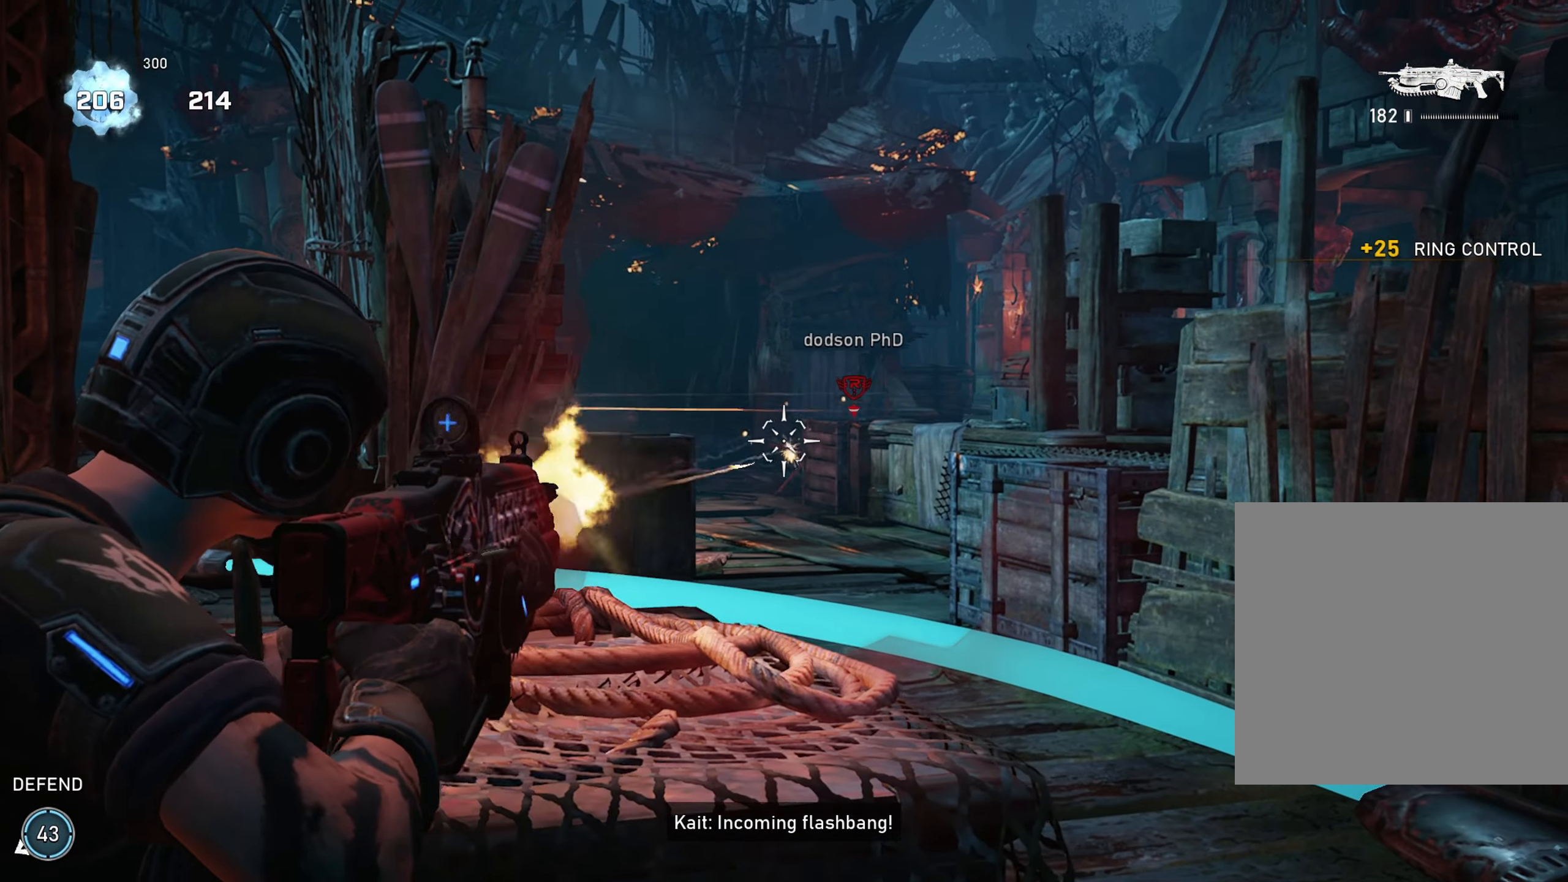
{"buttons": [], "left_stick": "left", "right_stick": "center", "events": [[34, "L3", "down"], [100, "L3", "up"], [117, "R2", "up"], [367, "A", "down"], [367, "left_stick", "up"], [384, "L2", "up"], [401, "A", "up"], [484, "left_stick", "left"]]}
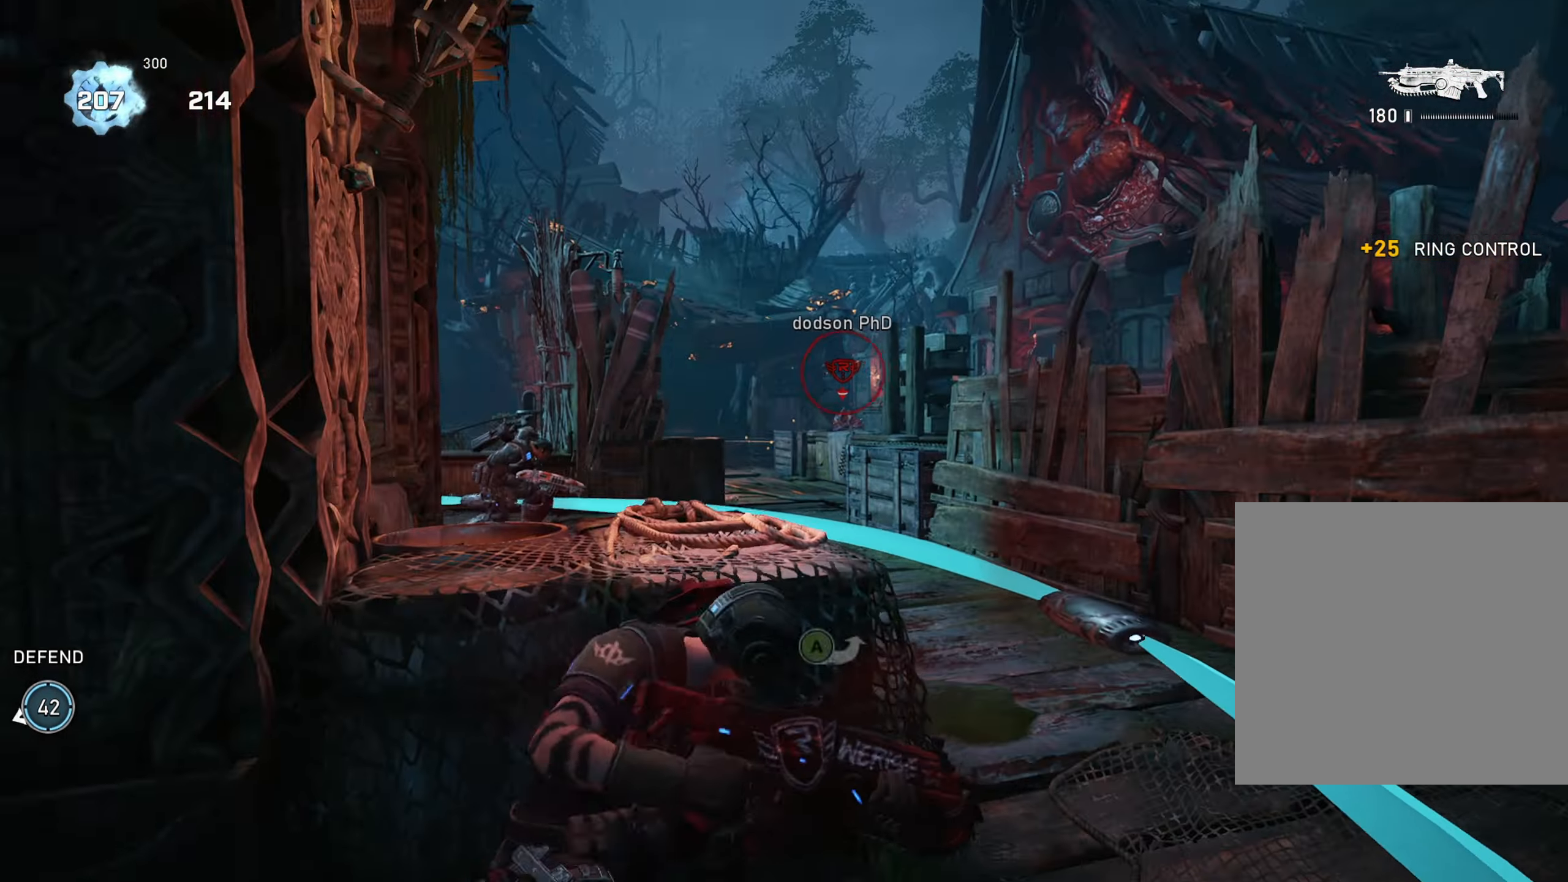
{"buttons": ["L2"], "left_stick": "center", "right_stick": "right", "events": [[33, "right_stick", "right"], [66, "L2", "down"], [66, "left_stick", "down-left"], [217, "left_stick", "center"], [217, "right_stick", "center"], [350, "right_stick", "right"]]}
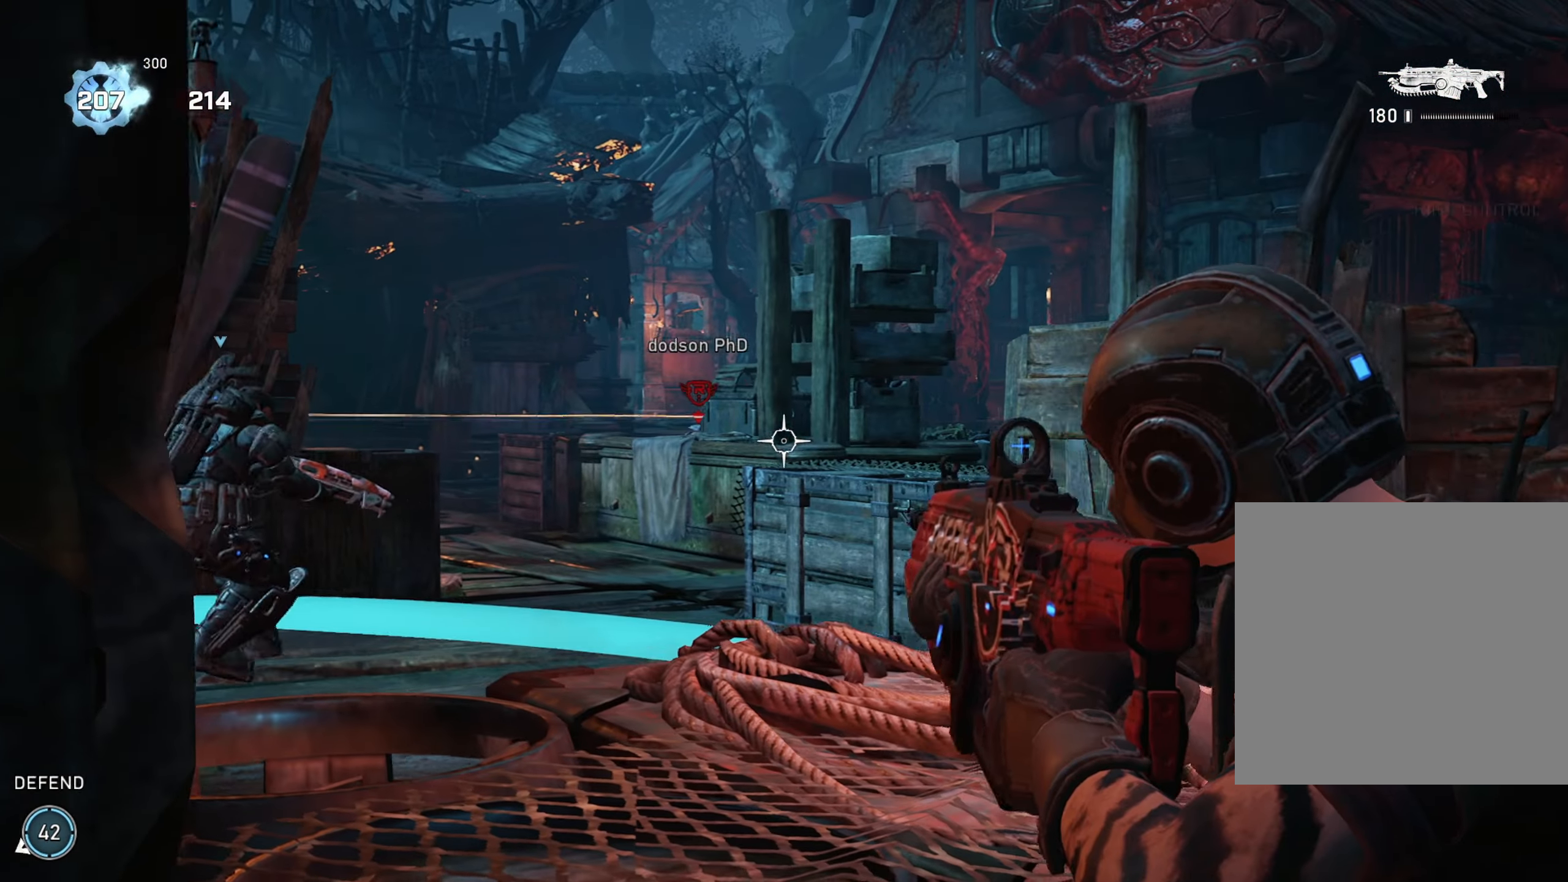
{"buttons": ["L2"], "left_stick": "center", "right_stick": "center", "events": [[17, "right_stick", "center"], [84, "right_stick", "right"], [184, "left_stick", "down-left"], [284, "right_stick", "center"], [300, "left_stick", "center"]]}
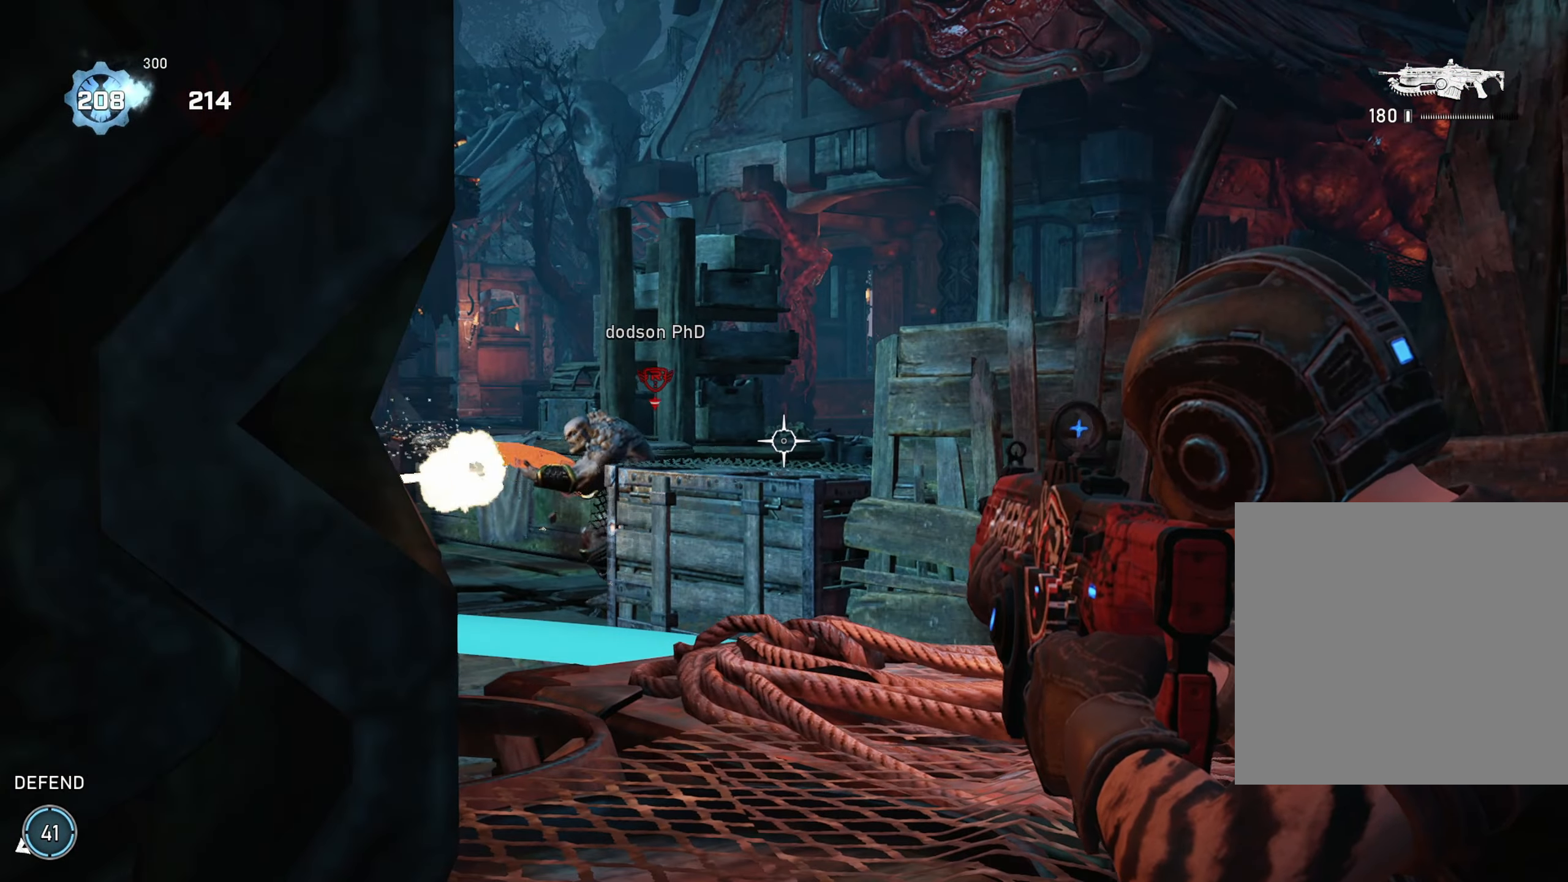
{"buttons": ["L2", "R2"], "left_stick": "center", "right_stick": "right", "events": [[50, "right_stick", "left"], [217, "L3", "down"], [217, "R2", "down"], [217, "right_stick", "right"], [317, "L3", "up"], [400, "L3", "down"], [434, "right_stick", "center"], [484, "L3", "up"], [484, "right_stick", "right"]]}
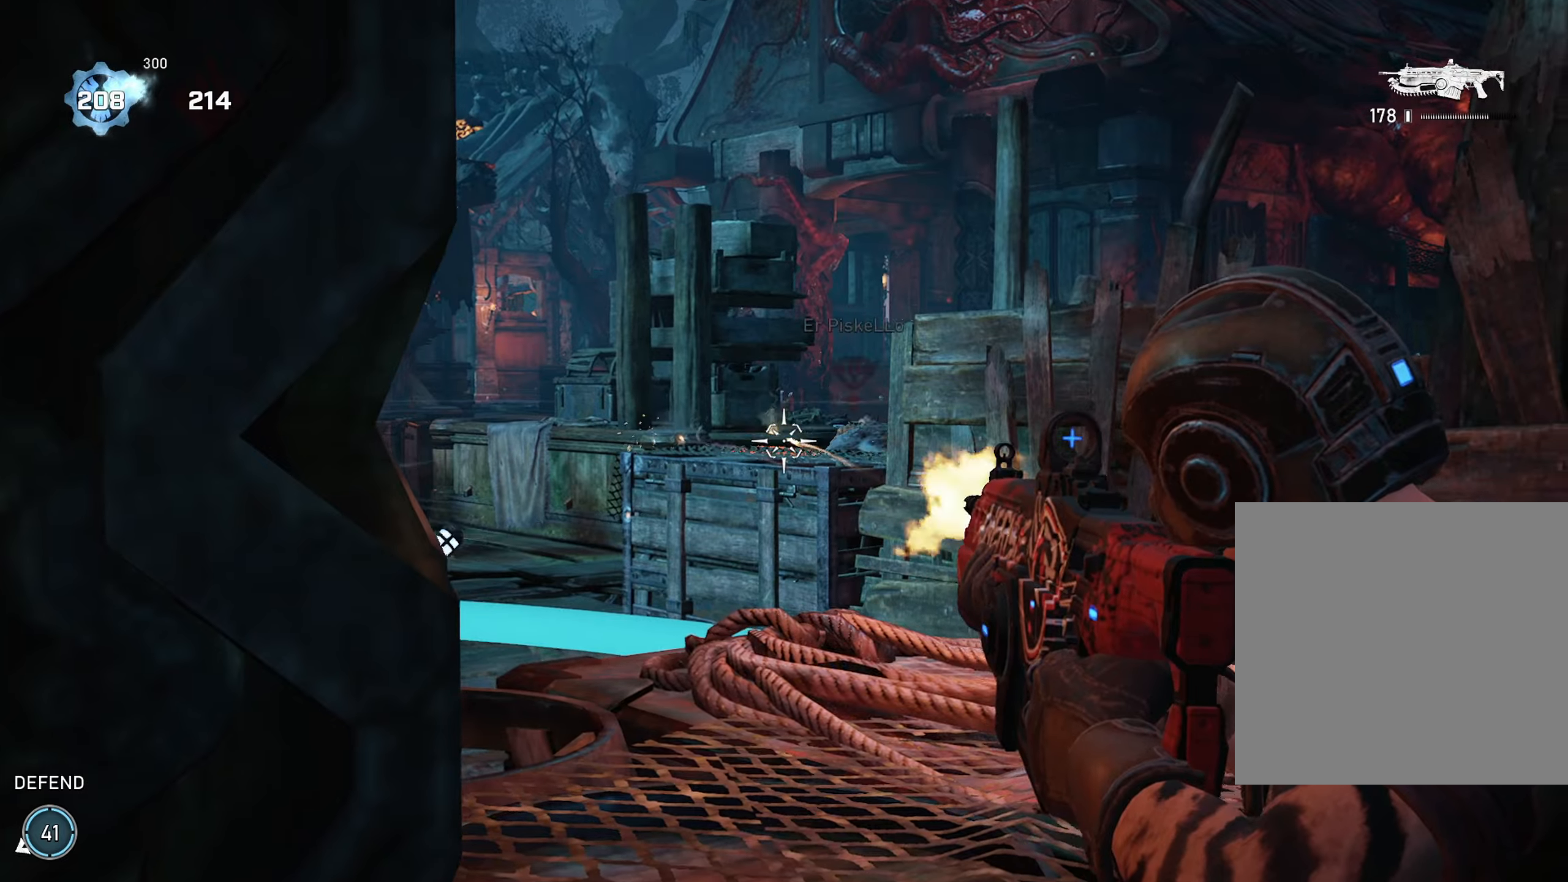
{"buttons": ["L2", "R2"], "left_stick": "center", "right_stick": "right", "events": [[67, "L3", "down"], [101, "right_stick", "center"], [151, "L3", "up"], [284, "R2", "up"], [434, "right_stick", "right"], [468, "R2", "down"]]}
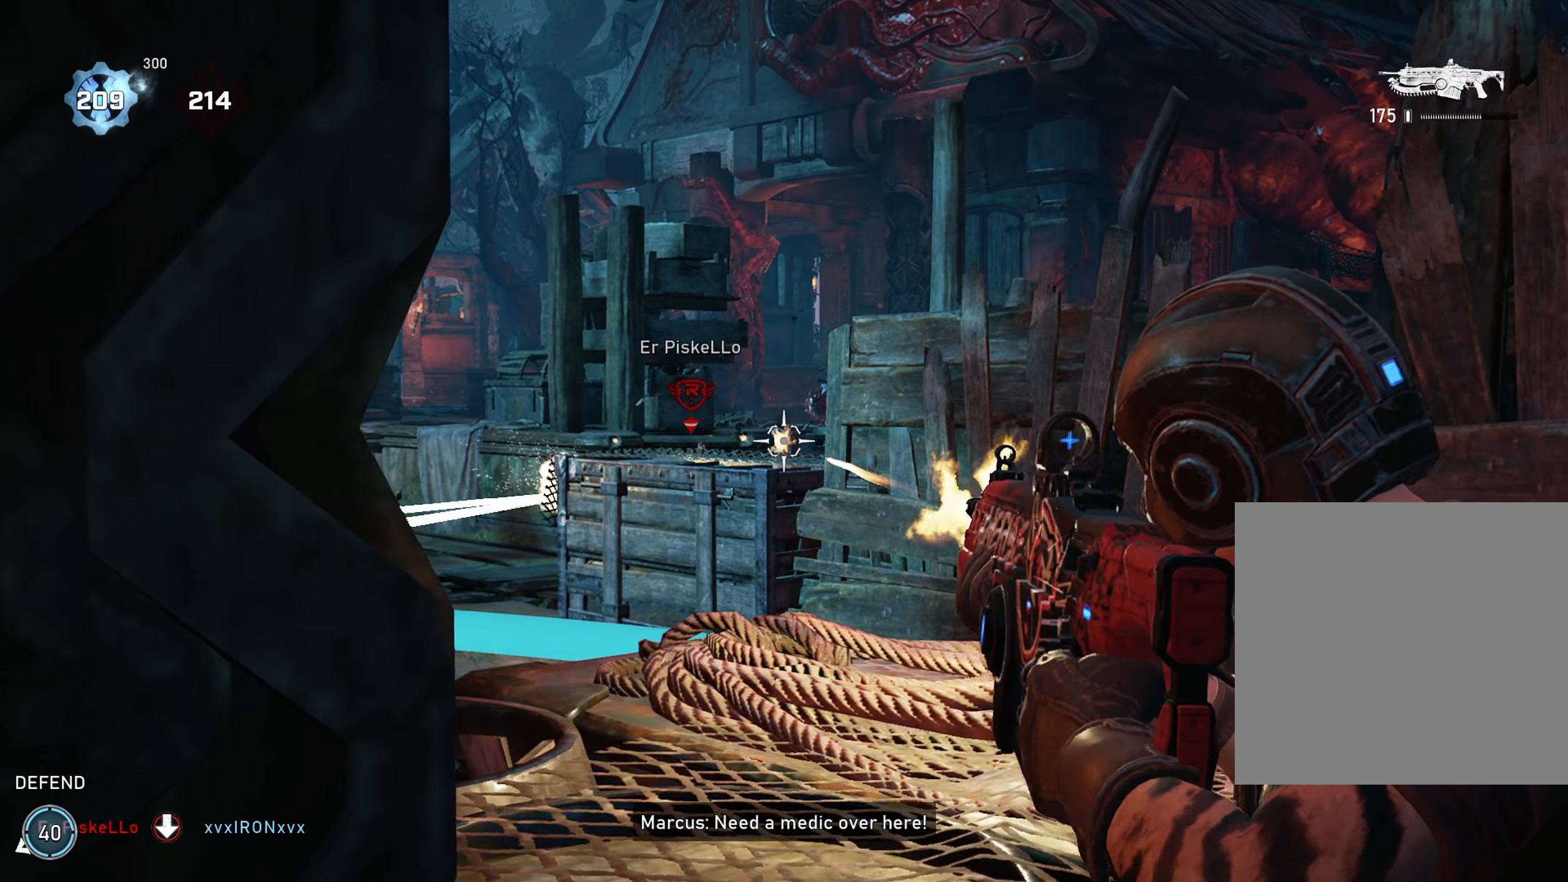
{"buttons": ["L2", "R2", "L3"], "left_stick": "center", "right_stick": "center", "events": [[50, "L3", "down"], [67, "right_stick", "left"], [133, "L3", "up"], [183, "right_stick", "center"], [334, "R2", "up"], [367, "right_stick", "right"], [434, "R2", "down"], [467, "L3", "down"], [467, "right_stick", "center"]]}
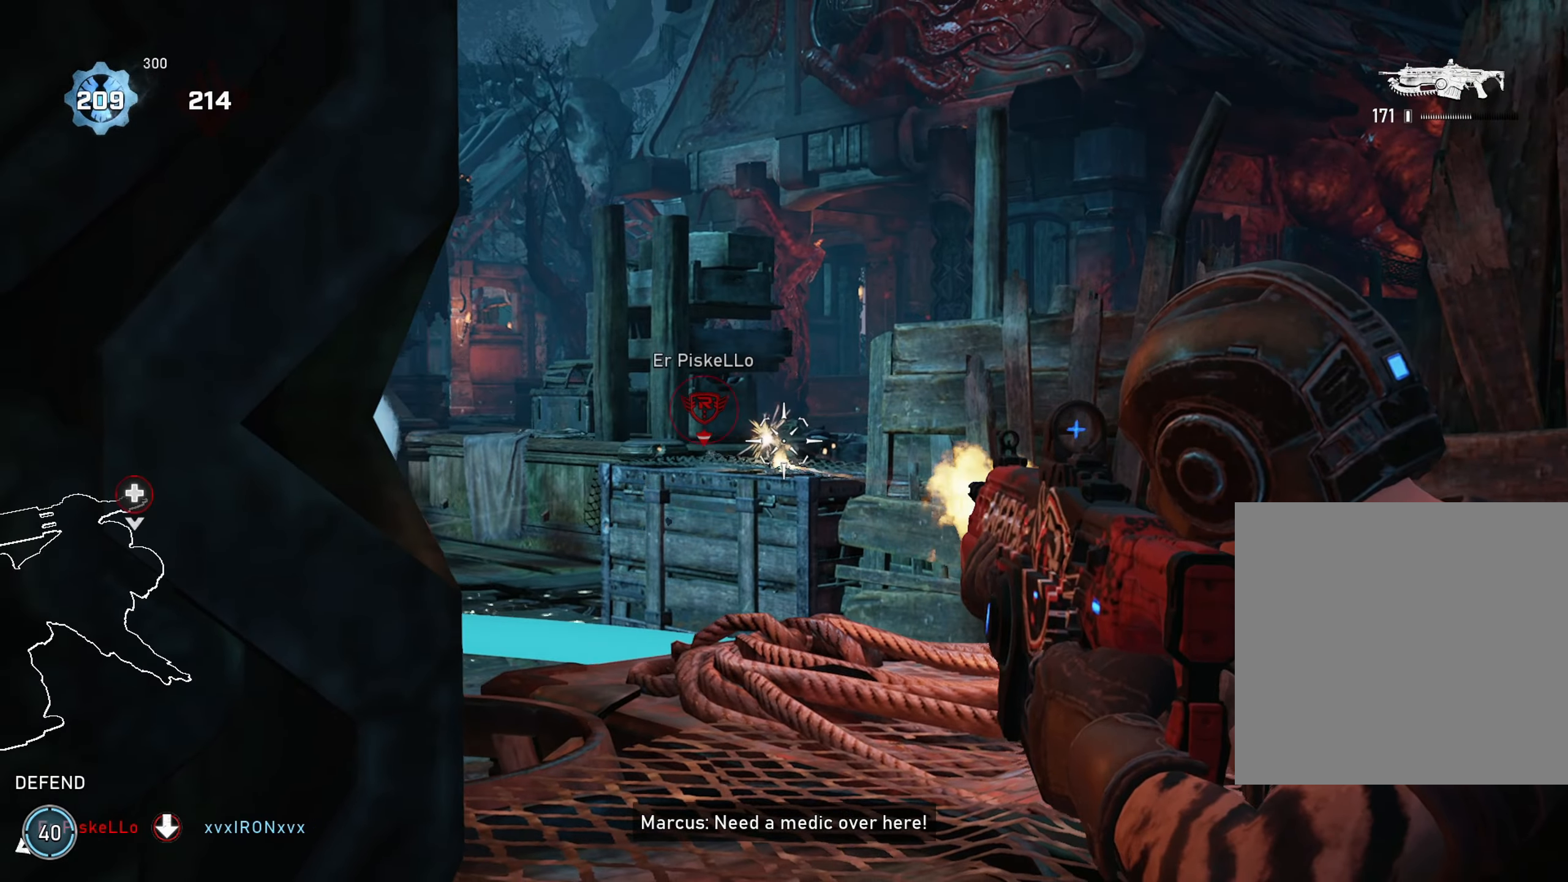
{"buttons": ["L2", "R2"], "left_stick": "center", "right_stick": "down-left", "events": [[84, "L3", "up"], [134, "right_stick", "left"], [301, "left_stick", "right"], [367, "right_stick", "center"], [401, "left_stick", "center"], [418, "right_stick", "left"], [468, "right_stick", "down-left"]]}
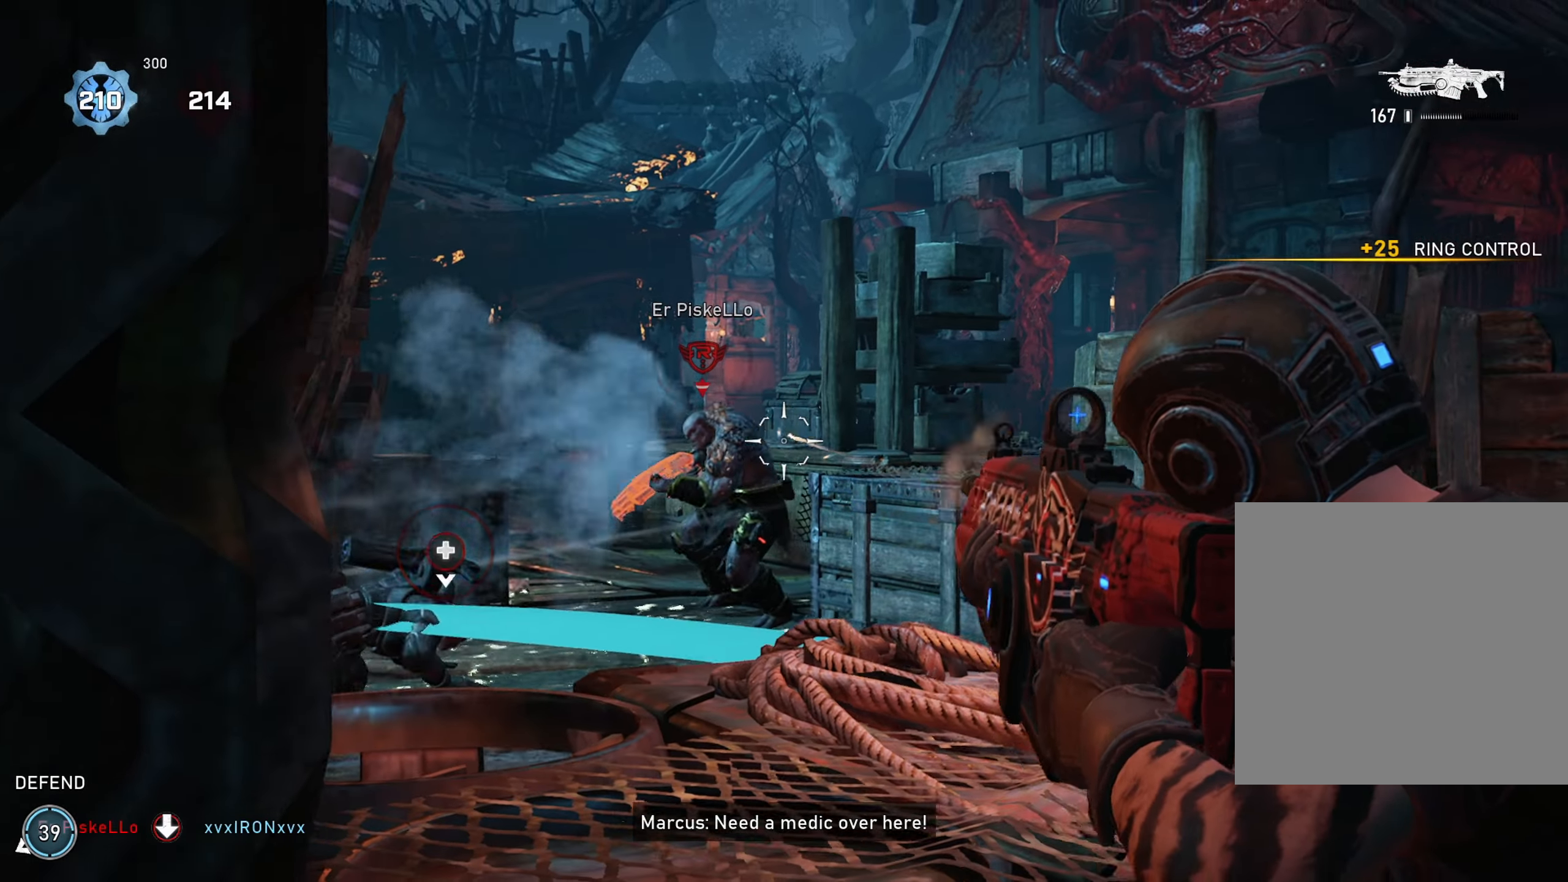
{"buttons": ["L2", "R2"], "left_stick": "center", "right_stick": "center", "events": [[67, "L3", "down"], [167, "L3", "up"], [183, "right_stick", "center"], [267, "right_stick", "right"], [450, "right_stick", "center"]]}
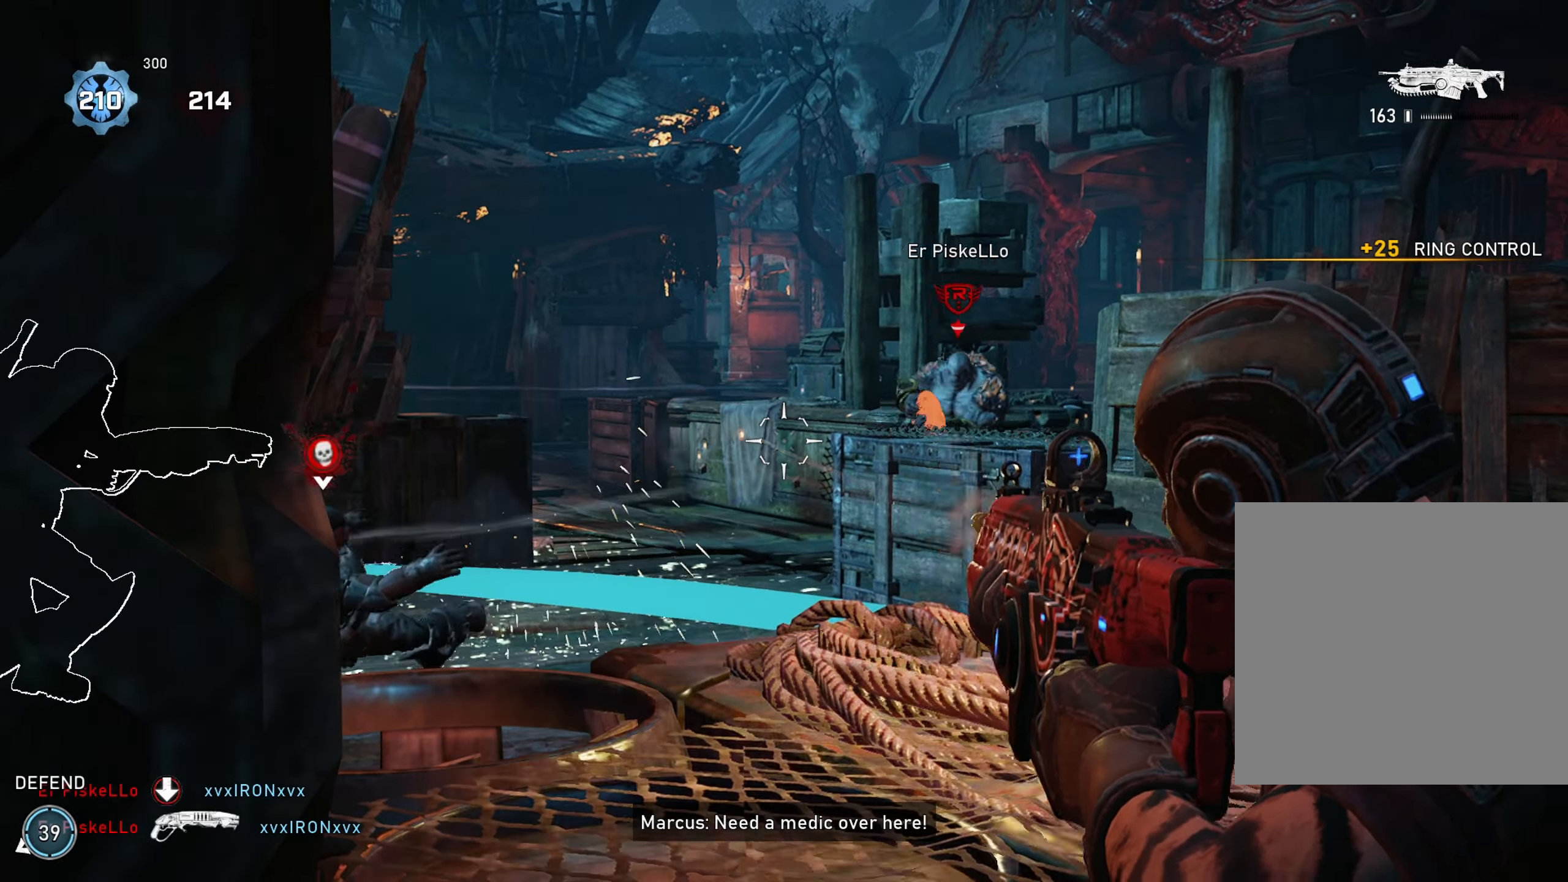
{"buttons": [], "left_stick": "down-right", "right_stick": "center", "events": [[17, "L2", "up"], [34, "DPAD_UP", "down"], [34, "R2", "up"], [67, "right_stick", "down-left"], [101, "DPAD_UP", "up"], [167, "right_stick", "center"], [251, "L1", "down"], [267, "left_stick", "up-right"], [284, "right_stick", "left"], [401, "L1", "up"], [401, "right_stick", "center"], [468, "left_stick", "down-right"]]}
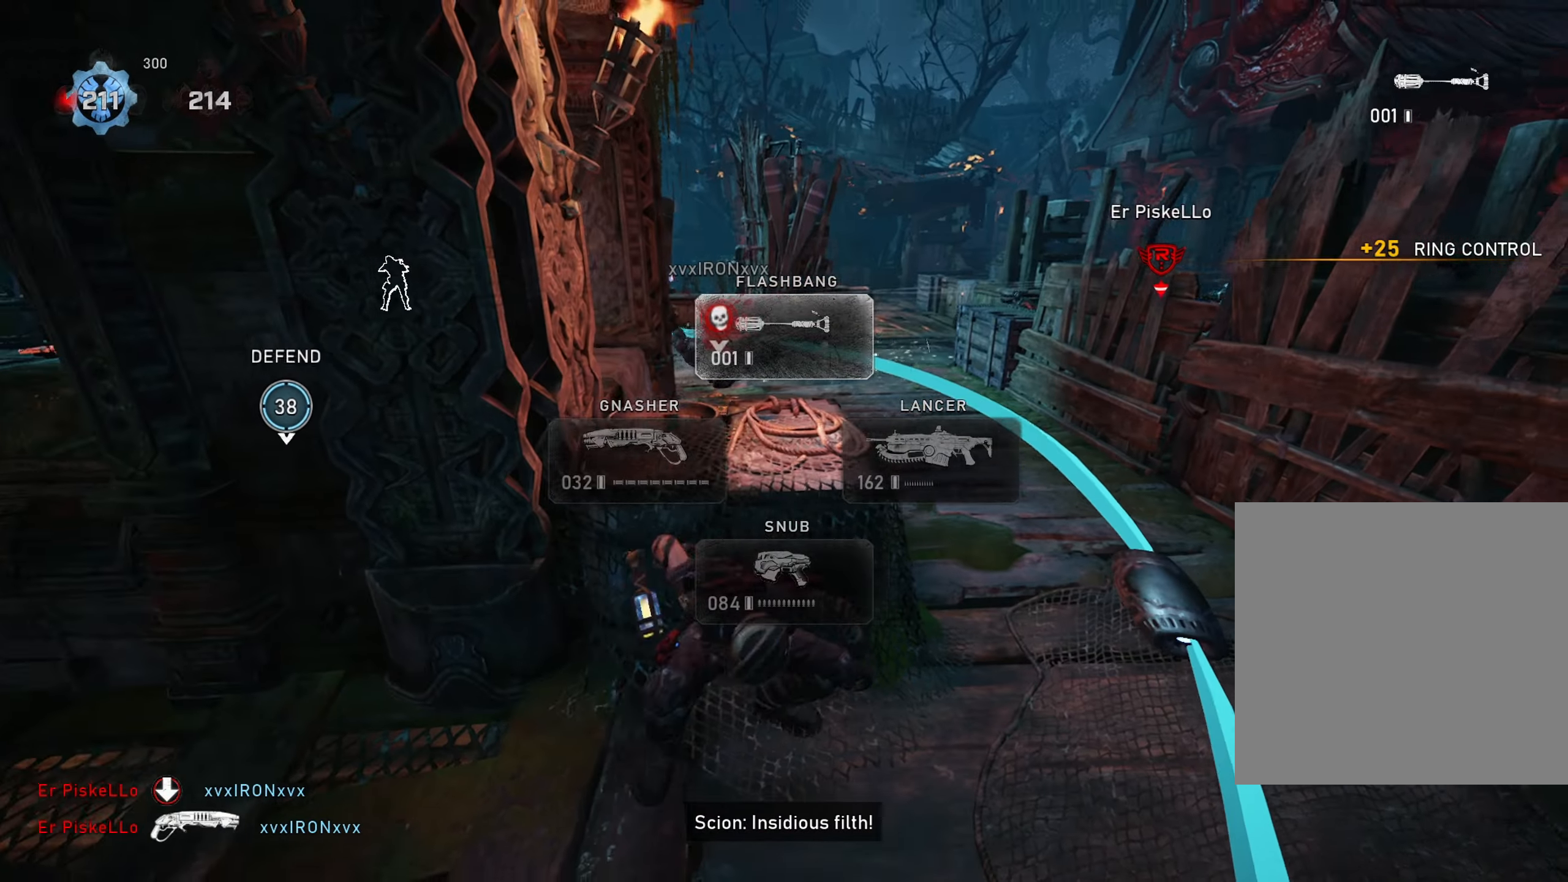
{"buttons": ["R2"], "left_stick": "right", "right_stick": "center", "events": [[50, "left_stick", "down-left"], [133, "right_stick", "right"], [183, "L1", "down"], [200, "left_stick", "up-left"], [233, "right_stick", "center"], [317, "L1", "up"], [417, "left_stick", "center"], [467, "left_stick", "right"], [484, "R2", "down"]]}
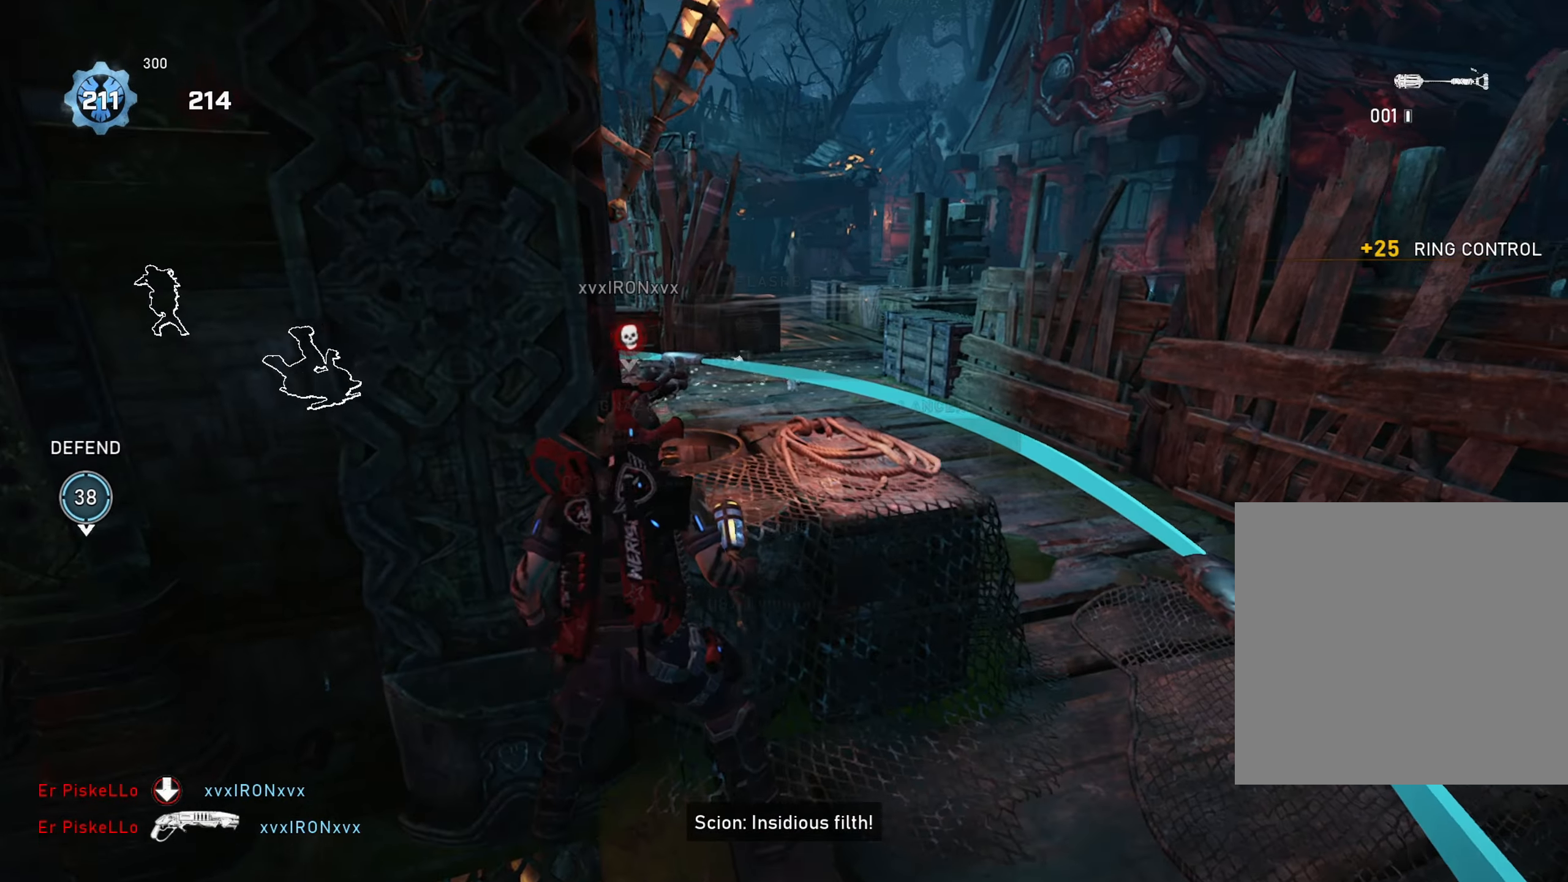
{"buttons": ["A"], "left_stick": "center", "right_stick": "center", "events": [[134, "left_stick", "center"], [134, "right_stick", "up"], [184, "L2", "down"], [317, "right_stick", "center"], [418, "R2", "up"], [484, "A", "down"], [501, "L2", "up"]]}
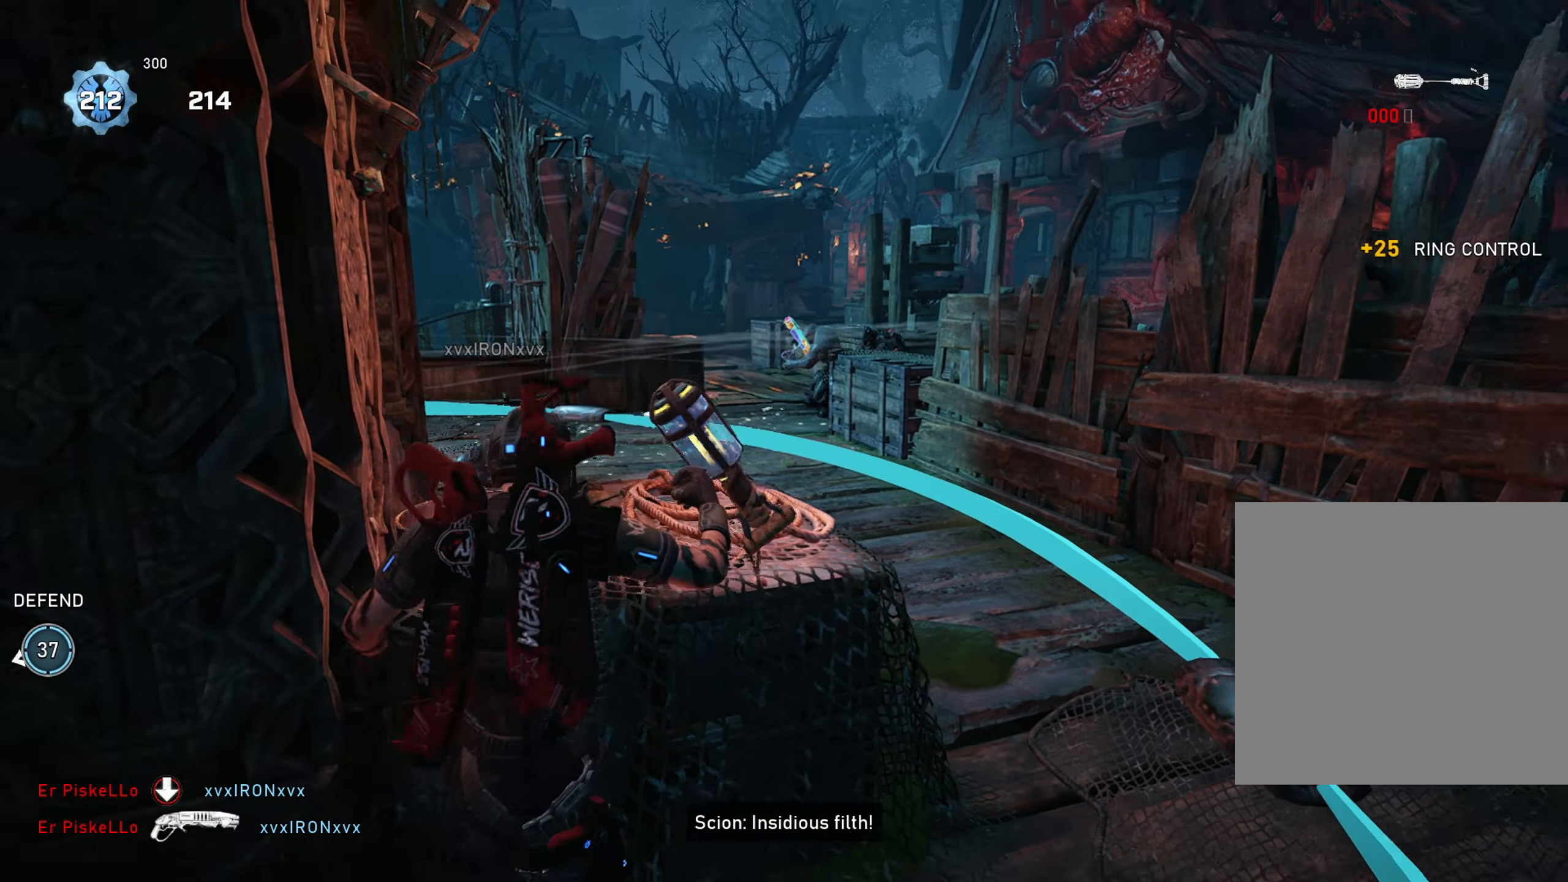
{"buttons": [], "left_stick": "down", "right_stick": "center", "events": [[33, "A", "up"], [150, "DPAD_LEFT", "down"], [200, "DPAD_LEFT", "up"], [467, "left_stick", "down"]]}
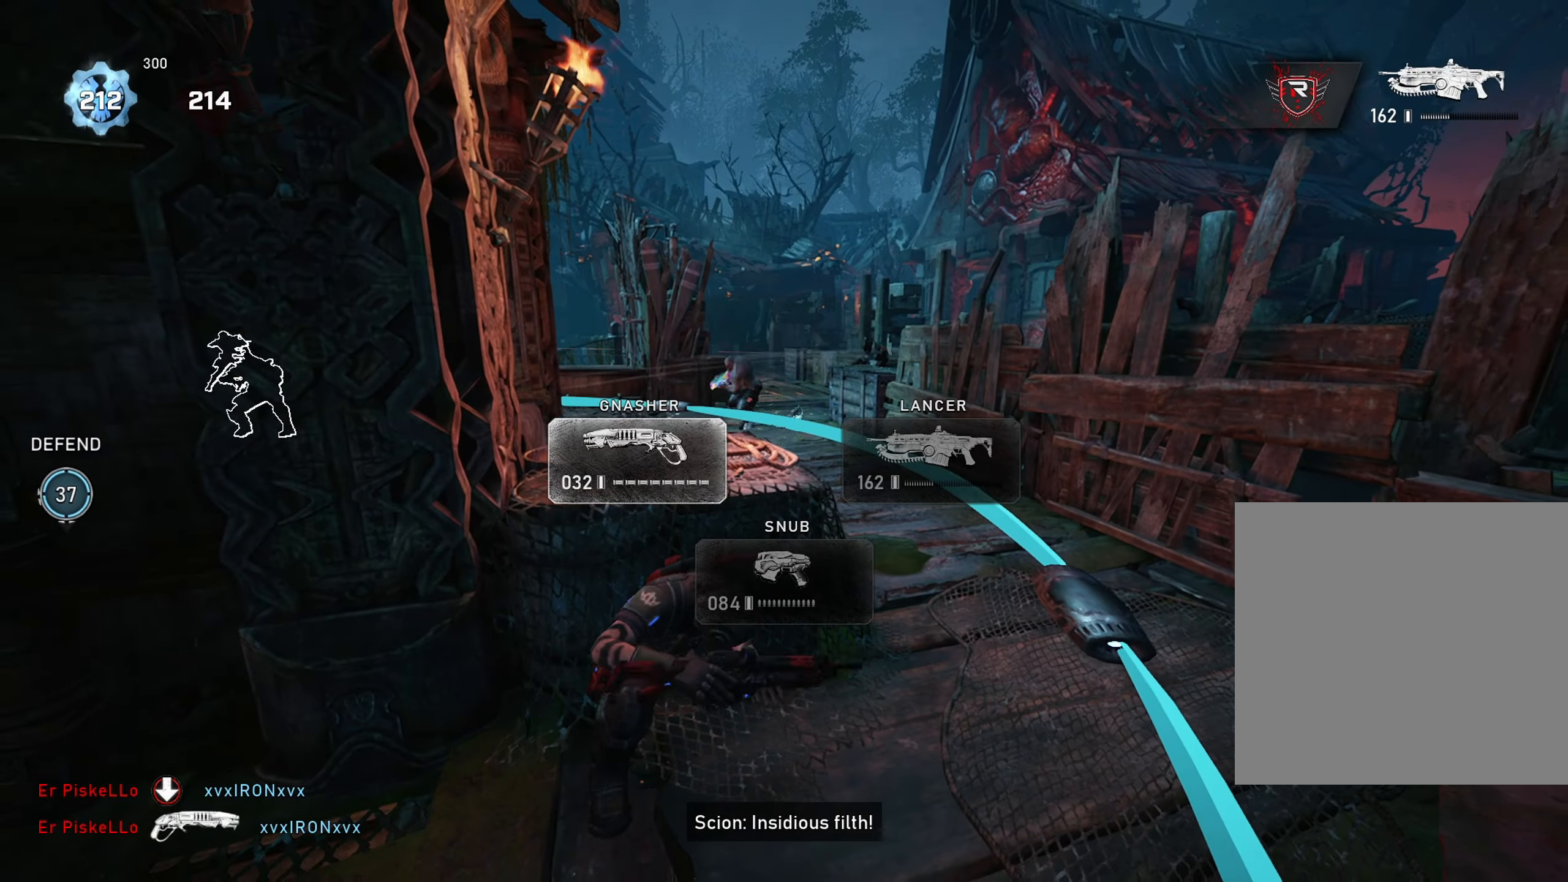
{"buttons": [], "left_stick": "down-left", "right_stick": "center", "events": [[17, "right_stick", "left"], [101, "left_stick", "left"], [101, "right_stick", "center"], [167, "left_stick", "up-left"], [384, "left_stick", "down-left"]]}
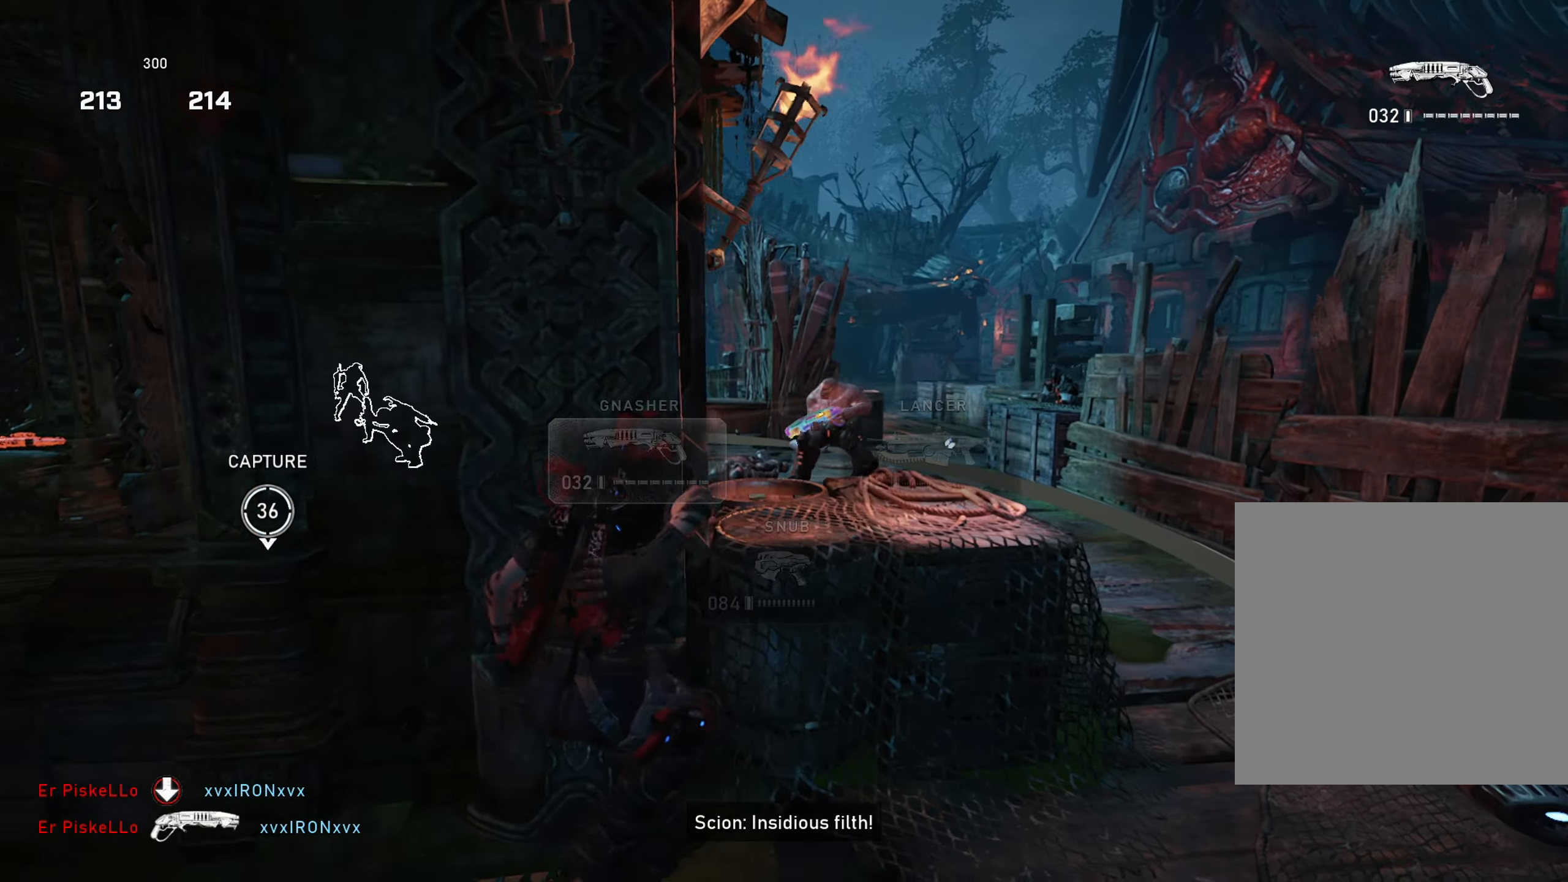
{"buttons": [], "left_stick": "right", "right_stick": "center", "events": [[83, "left_stick", "center"], [133, "left_stick", "right"], [183, "right_stick", "left"], [284, "left_stick", "center"], [300, "right_stick", "center"], [417, "left_stick", "right"]]}
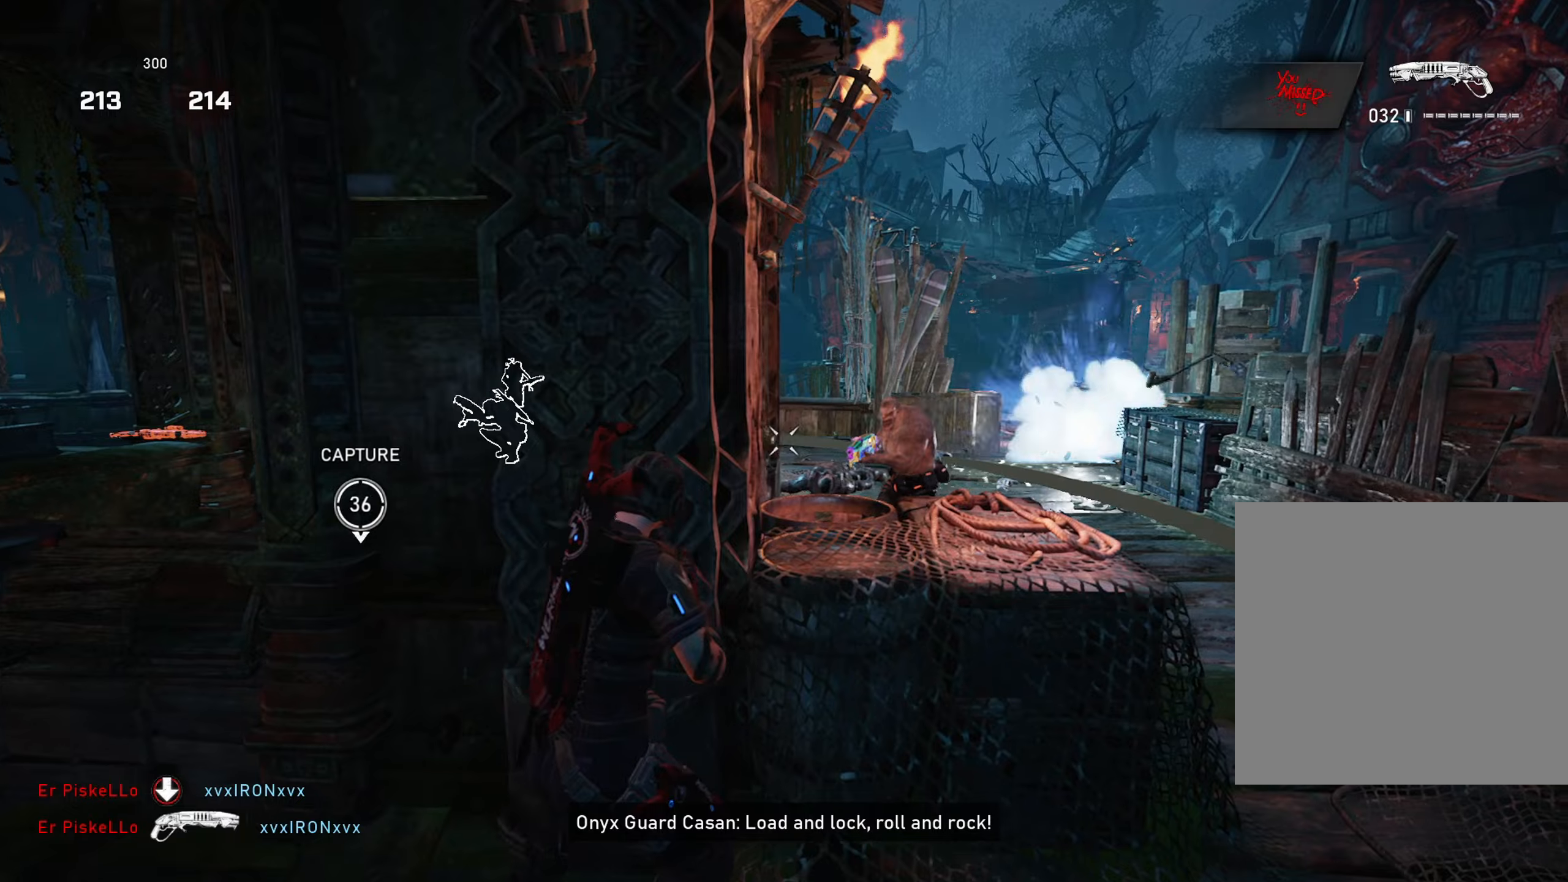
{"buttons": [], "left_stick": "down", "right_stick": "center", "events": [[50, "right_stick", "right"], [83, "L2", "down"], [133, "L3", "down"], [133, "left_stick", "left"], [200, "L3", "up"], [200, "R2", "down"], [217, "right_stick", "down-right"], [233, "L2", "up"], [317, "right_stick", "center"], [350, "R2", "up"], [350, "left_stick", "up-left"], [484, "left_stick", "down"]]}
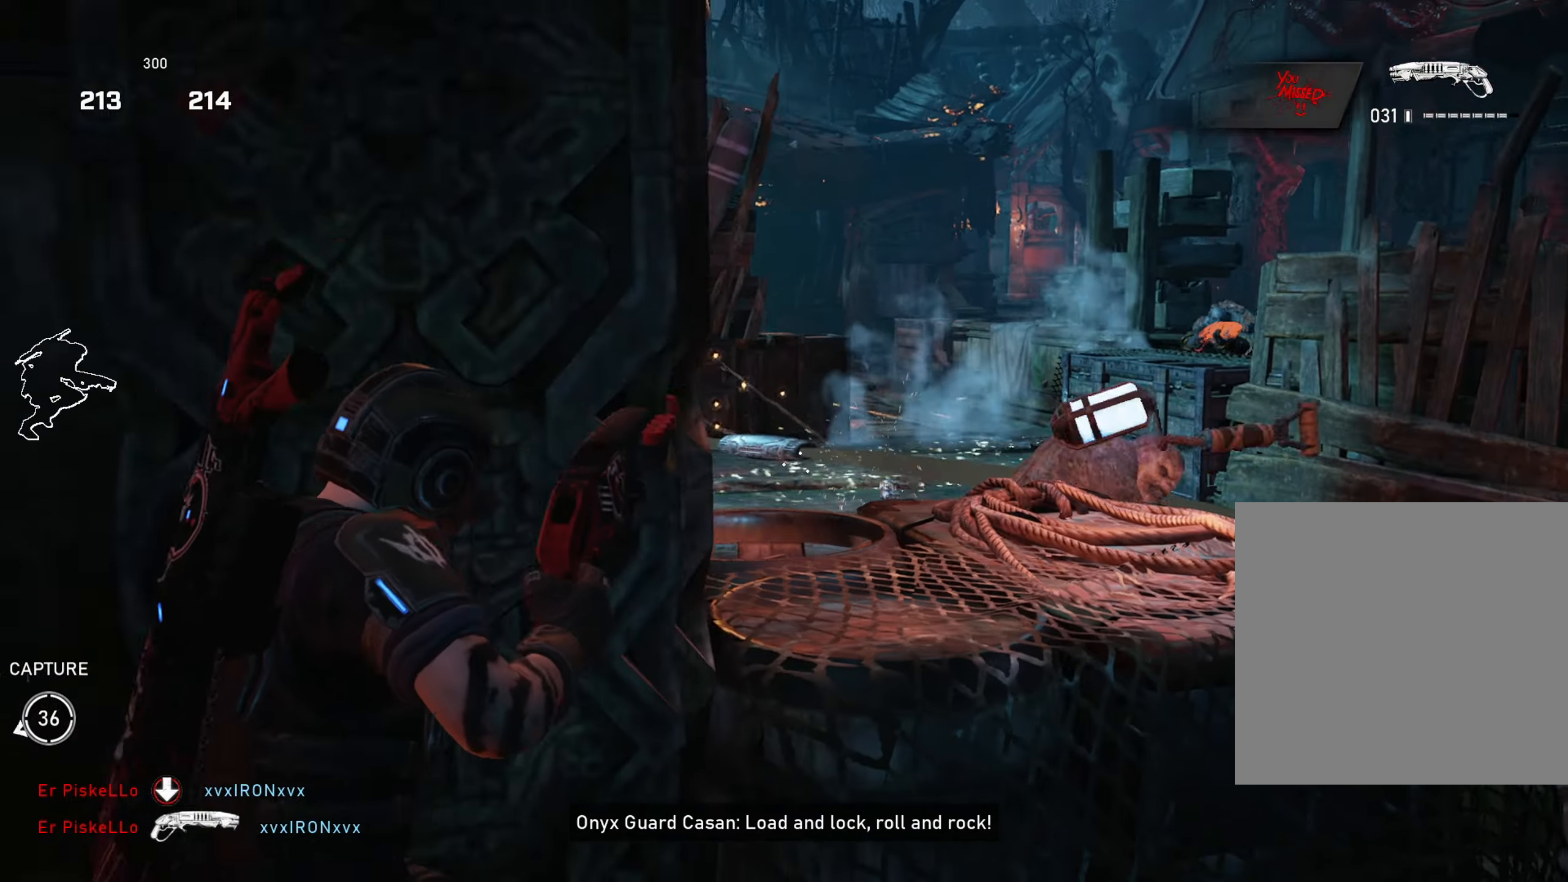
{"buttons": [], "left_stick": "down-right", "right_stick": "center", "events": [[50, "left_stick", "down-left"], [50, "right_stick", "right"], [300, "left_stick", "down-right"], [400, "right_stick", "center"]]}
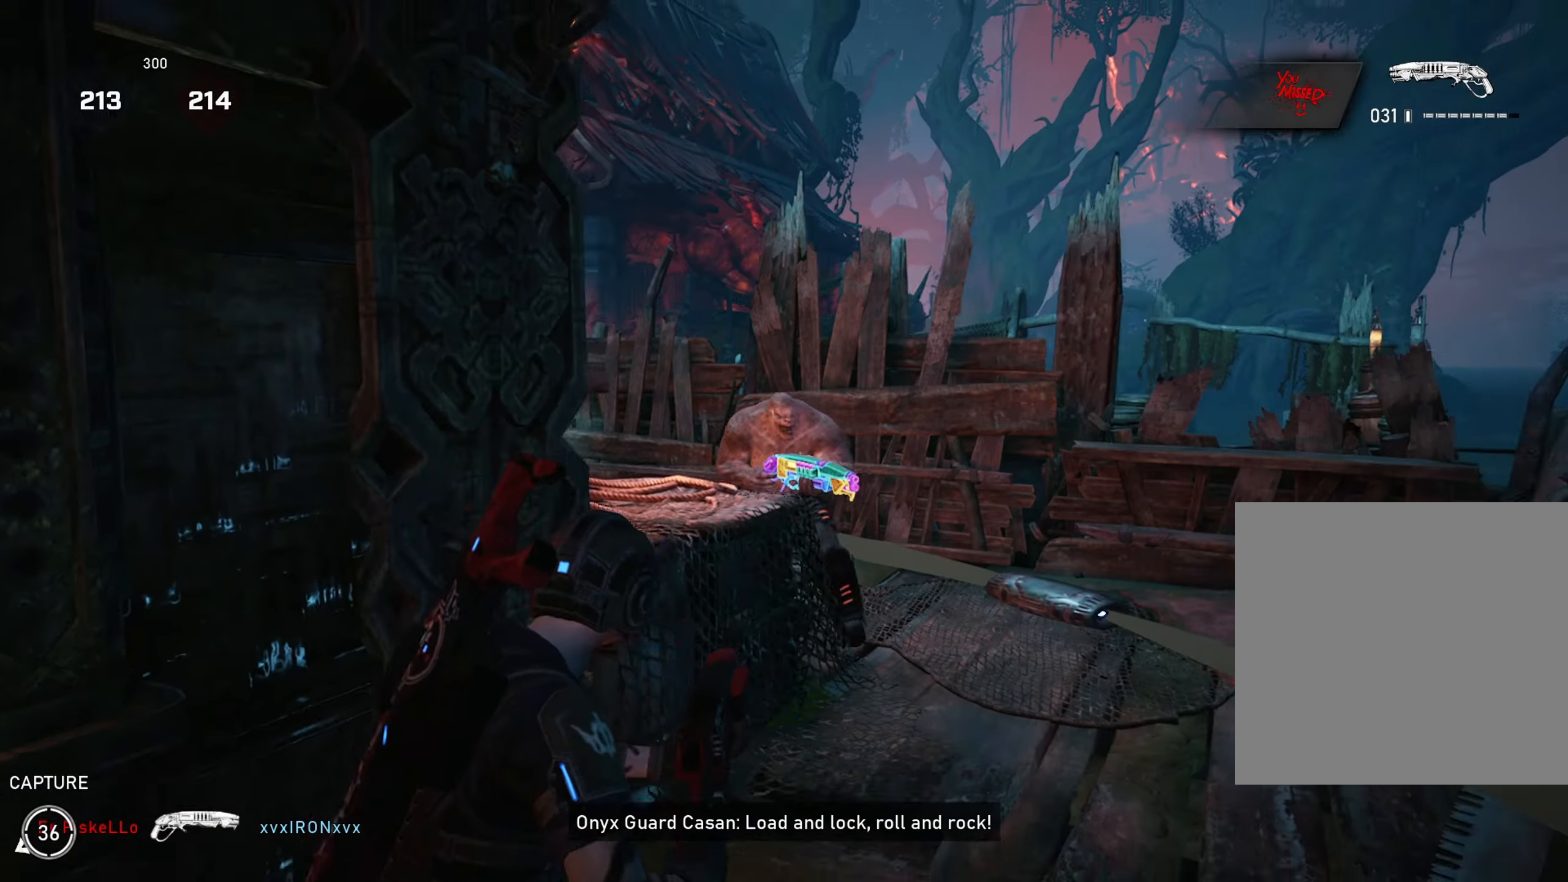
{"buttons": [], "left_stick": "down-left", "right_stick": "center", "events": [[167, "R2", "down"], [200, "left_stick", "down-left"], [334, "R2", "up"]]}
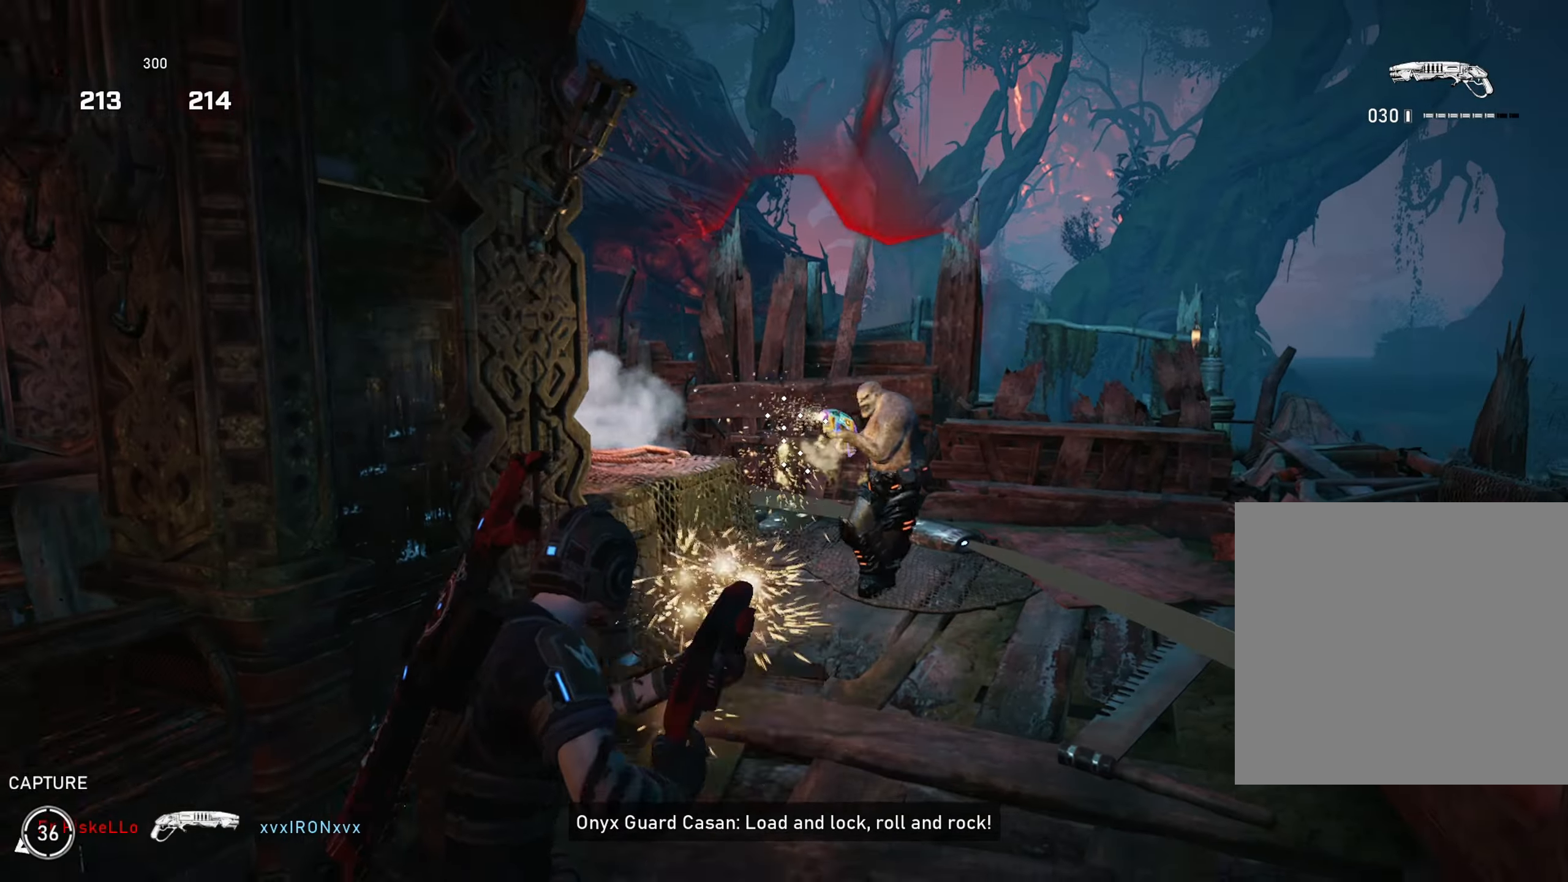
{"buttons": [], "left_stick": "right", "right_stick": "center", "events": [[183, "left_stick", "right"], [300, "right_stick", "up-left"], [400, "right_stick", "center"]]}
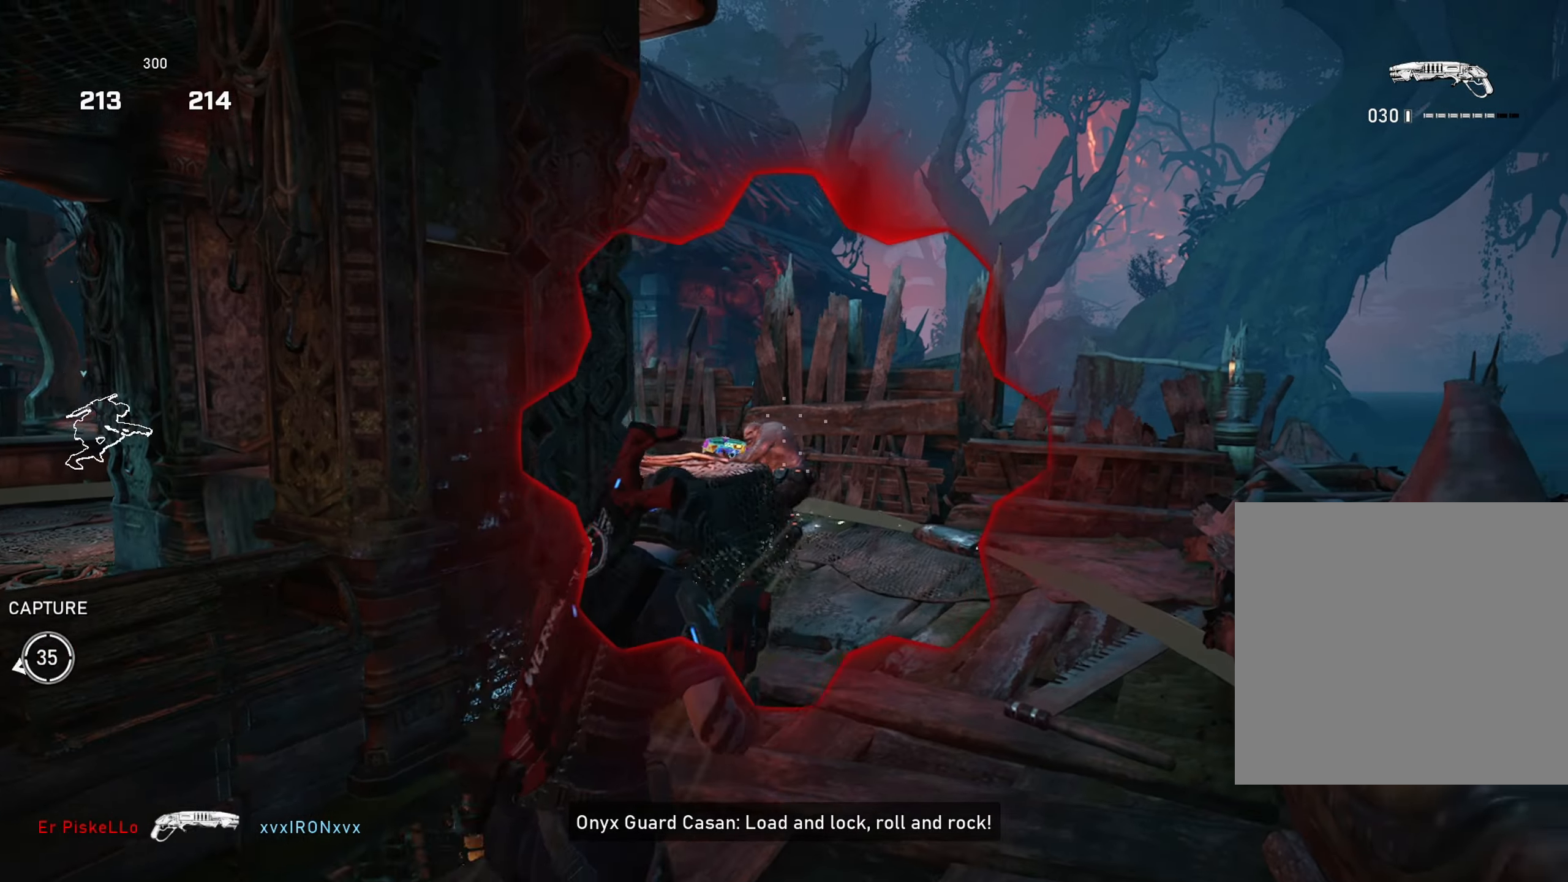
{"buttons": [], "left_stick": "right", "right_stick": "center", "events": [[117, "left_stick", "down-left"], [284, "left_stick", "down-right"], [350, "left_stick", "right"]]}
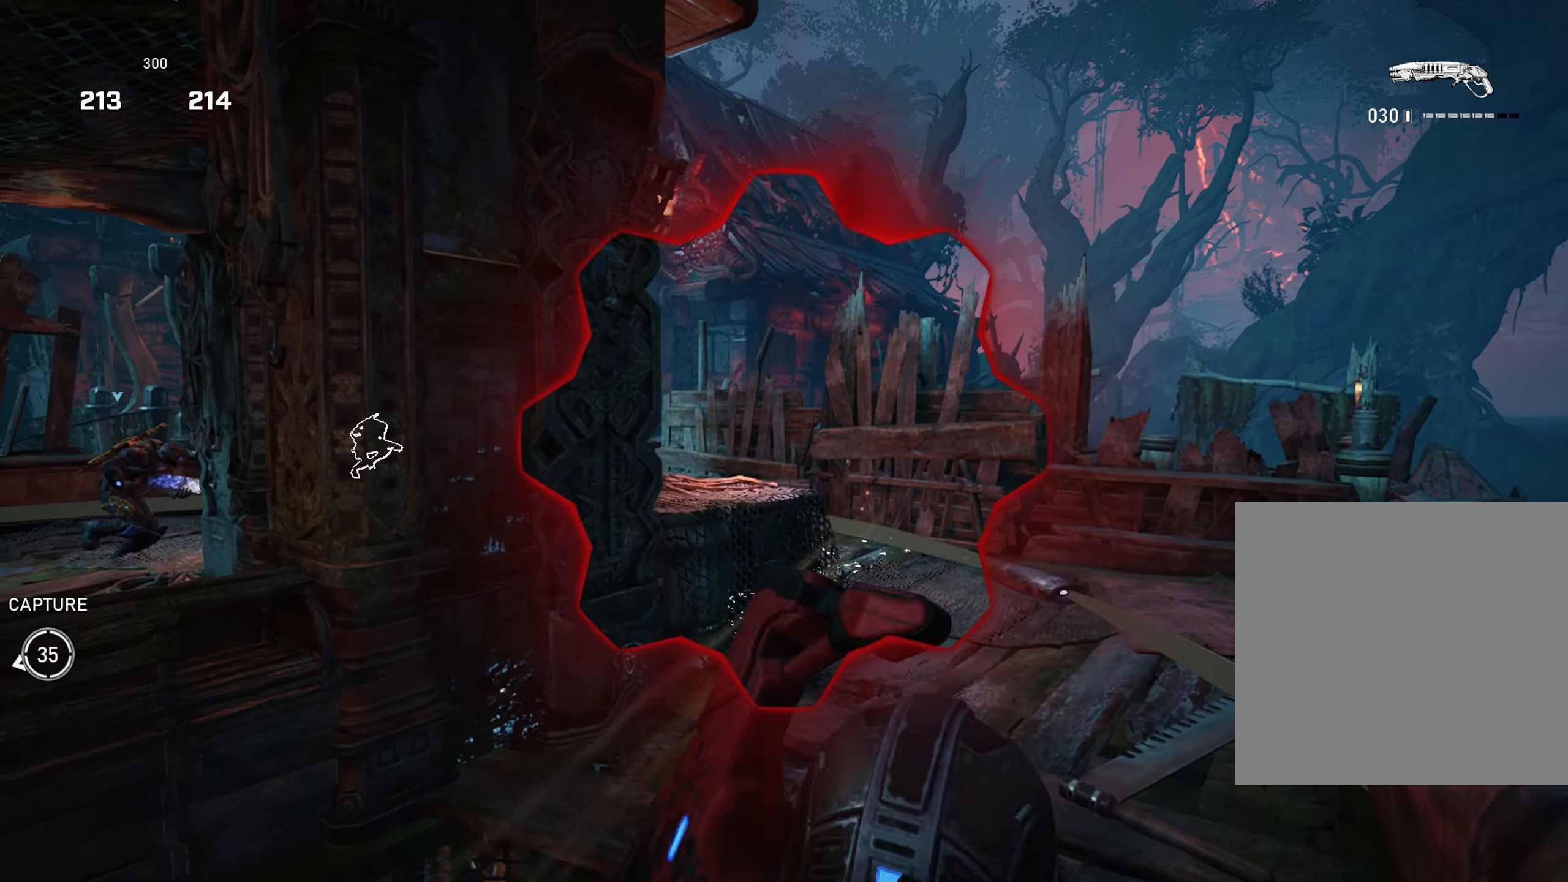
{"buttons": ["L1"], "left_stick": "left", "right_stick": "center", "events": [[66, "right_stick", "left"], [83, "left_stick", "down-left"], [200, "A", "down"], [200, "R2", "down"], [200, "right_stick", "center"], [266, "A", "up"], [283, "R2", "up"], [483, "L1", "down"], [500, "left_stick", "left"]]}
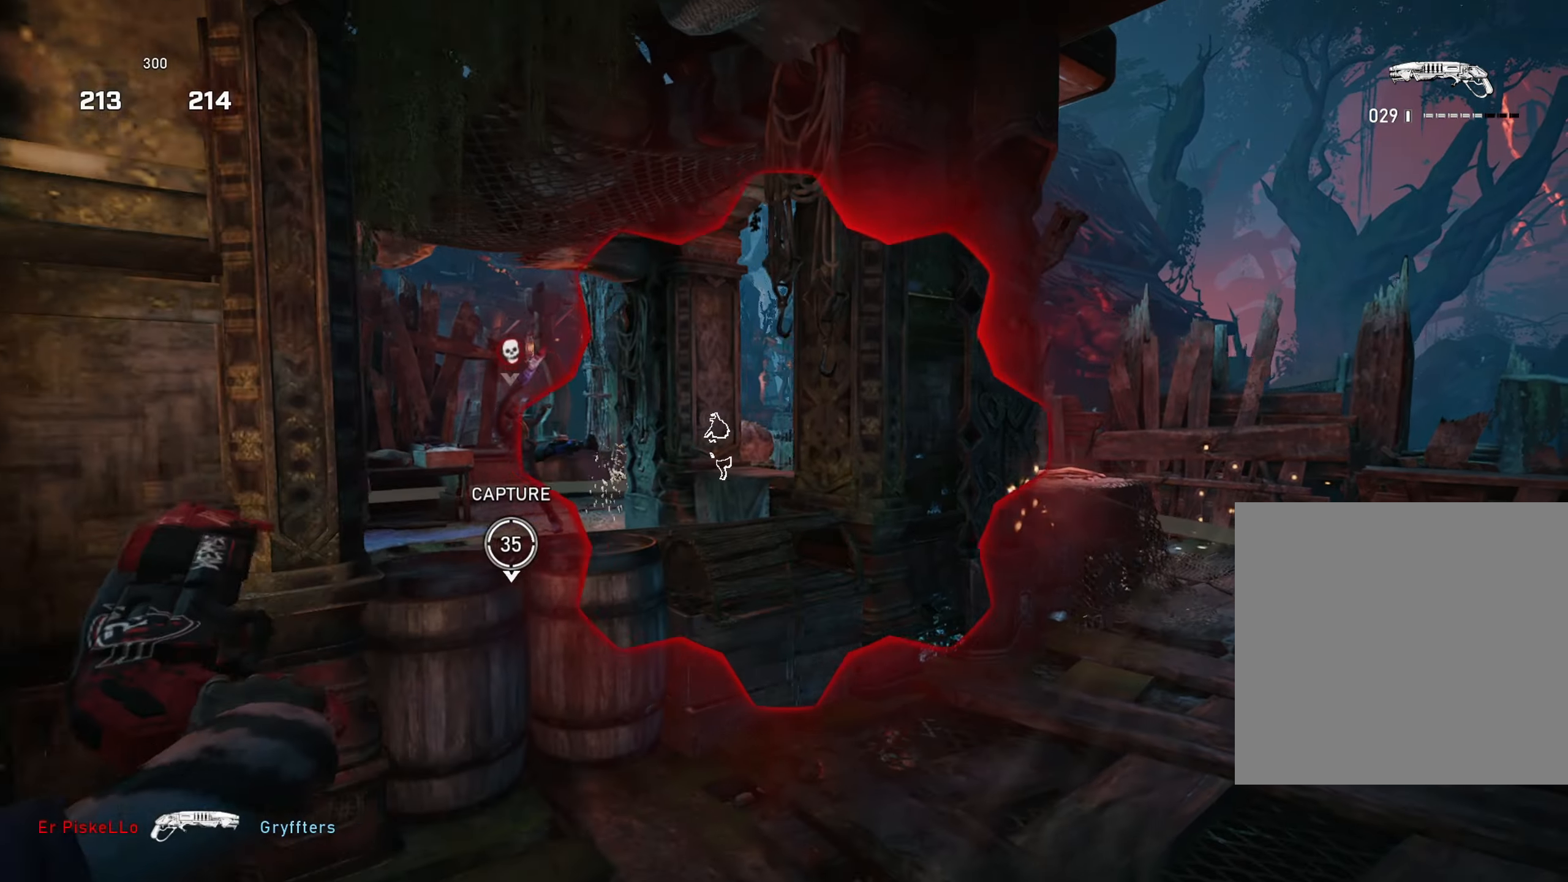
{"buttons": ["R1"], "left_stick": "center", "right_stick": "center", "events": [[117, "L1", "up"], [150, "left_stick", "center"], [250, "L1", "down"], [434, "L1", "up"], [484, "R1", "down"]]}